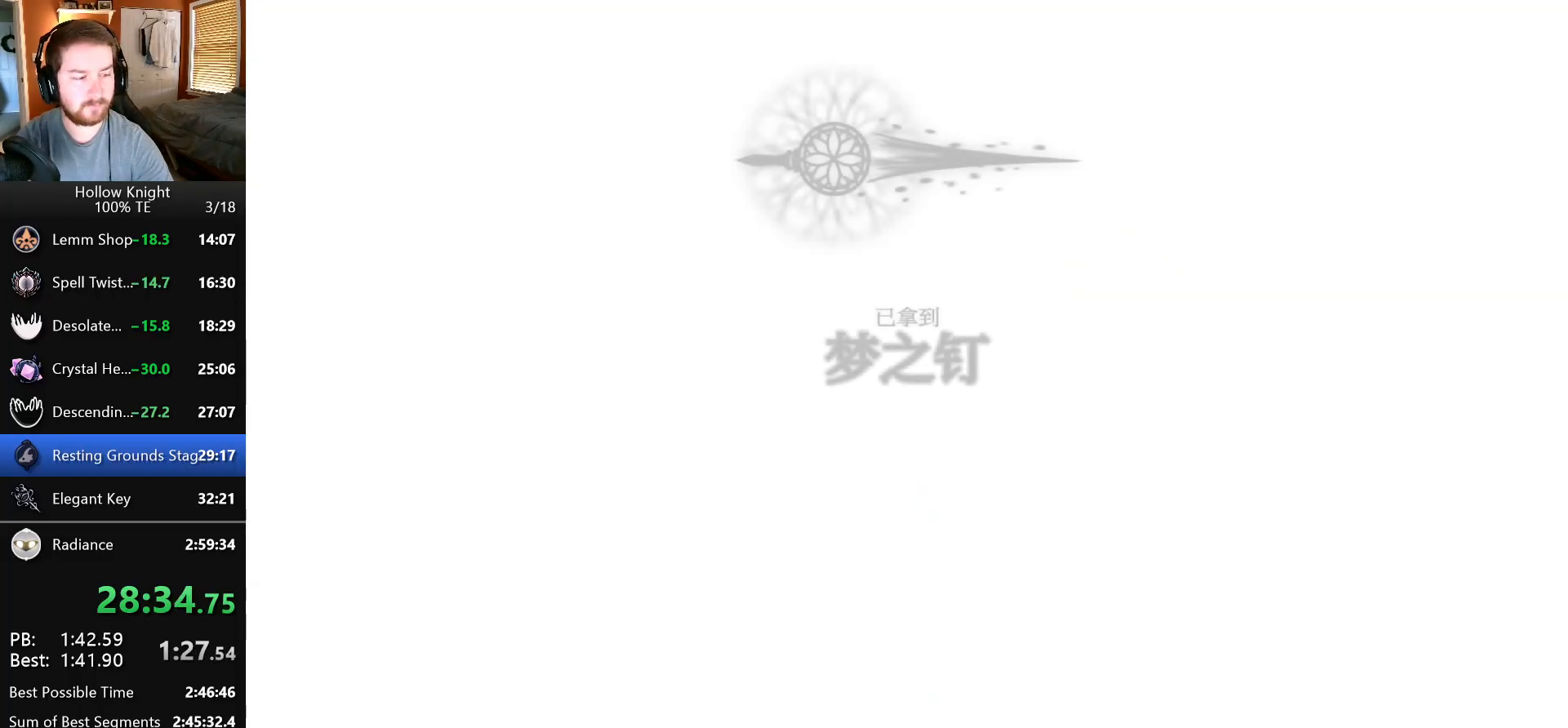
Gameplay with keyboard; each line is a JSON object with the keys held at the frame after it. "events" lists presses ("down") and releases ("up") of "dash", "down", "dream", "escape", "focus", "inventory", "jump", "left", "map", "nail", "return", "right" and "up" between this image and that frame as [ms after this image, input, new state], when the widget could be followed in between. No other keys are recorded. Mouse input is not recorded. Key names are as the overlay labels them; some are game actions (e.g. jump) rather than physical keys. Not read: cdash.
{"keys": ["focus", "jump"], "events": [[50, "focus", "down"], [50, "jump", "up"], [83, "nail", "up"], [150, "focus", "up"], [150, "jump", "down"], [167, "nail", "down"], [217, "jump", "up"], [233, "focus", "down"], [250, "nail", "up"], [317, "jump", "down"], [333, "focus", "up"], [333, "nail", "down"], [400, "jump", "up"], [417, "focus", "down"], [417, "nail", "up"], [500, "jump", "down"]]}
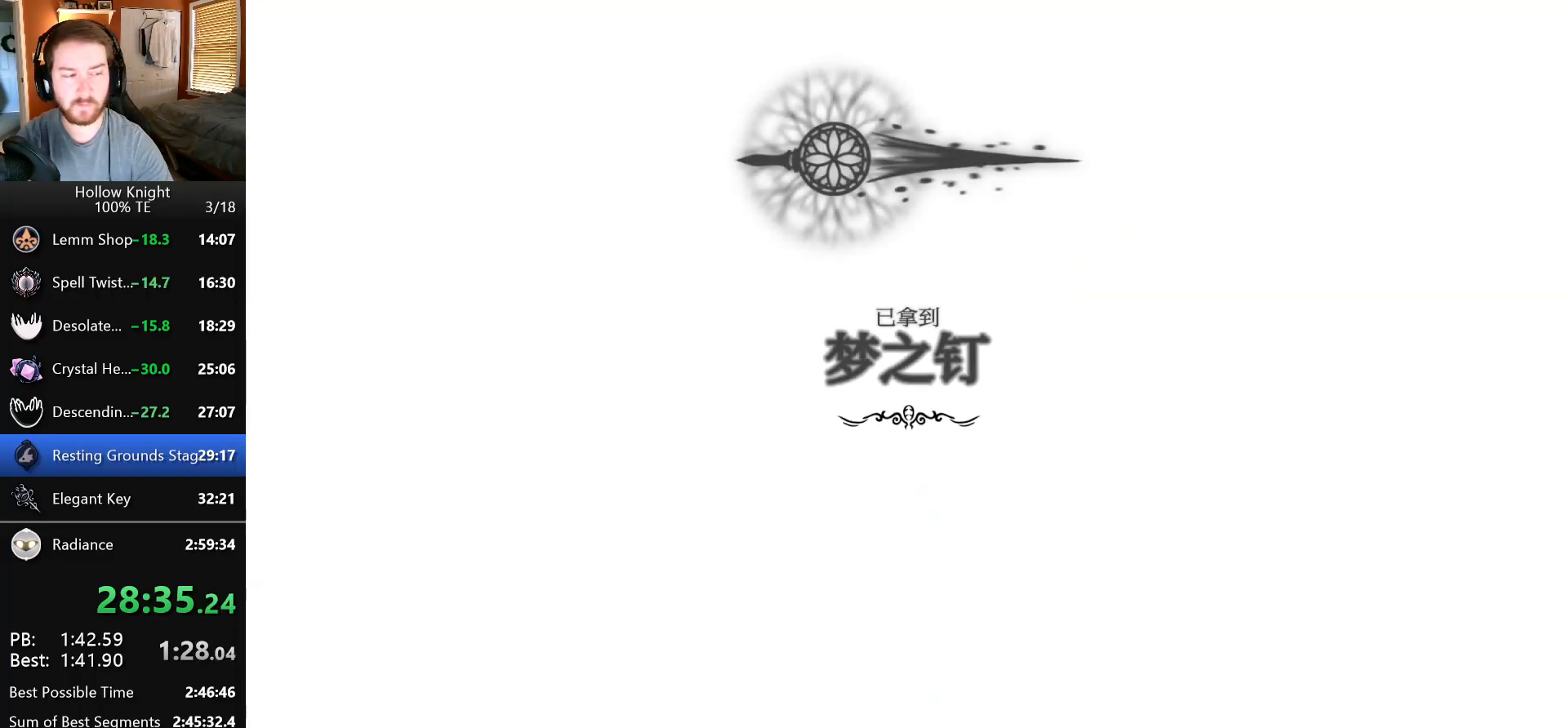
{"keys": ["focus"], "events": [[17, "focus", "up"], [17, "nail", "down"], [67, "jump", "up"], [100, "nail", "up"], [117, "focus", "down"], [167, "jump", "down"], [183, "nail", "down"], [200, "focus", "up"], [283, "focus", "down"], [283, "nail", "up"], [300, "jump", "up"], [317, "jump", "down"], [350, "nail", "down"], [400, "focus", "up"], [417, "jump", "up"], [450, "nail", "up"], [483, "focus", "down"]]}
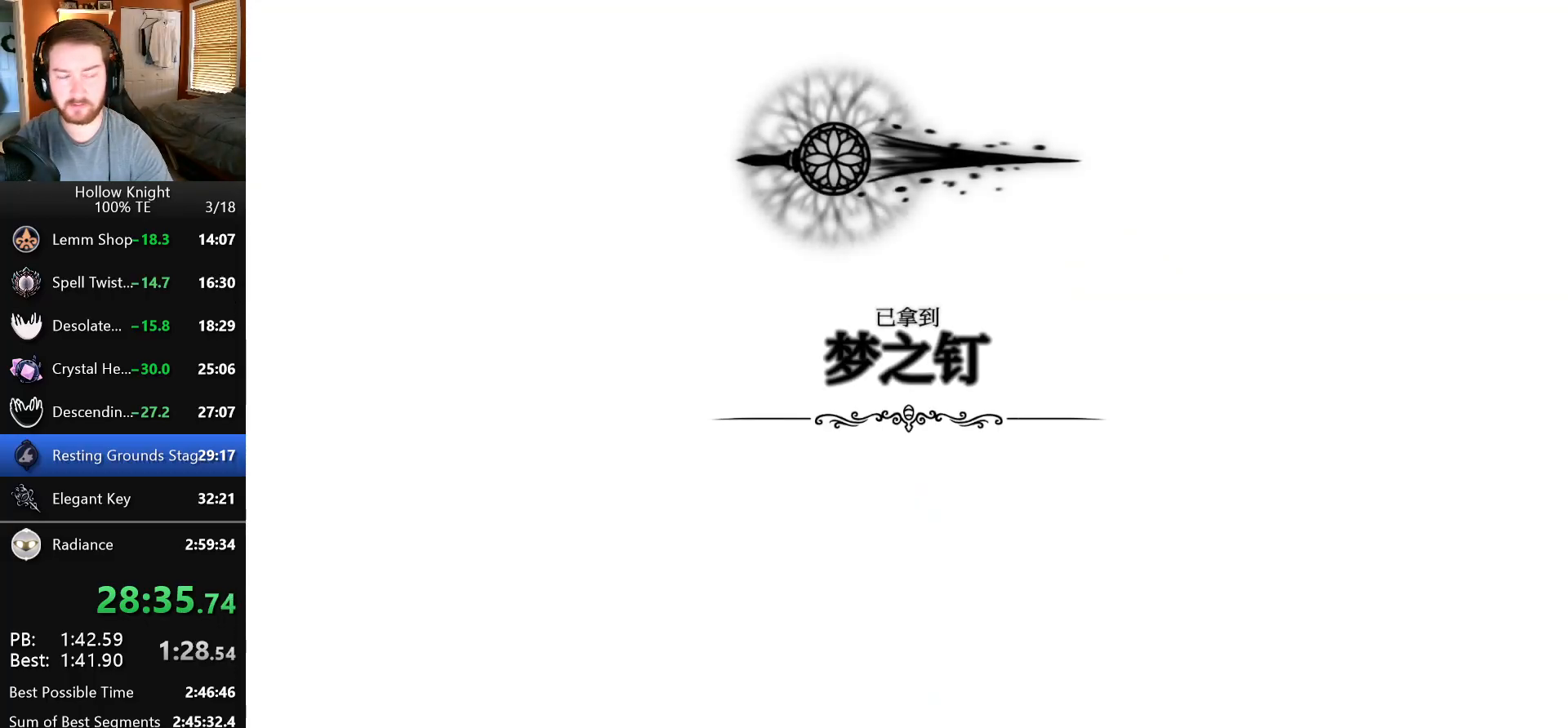
{"keys": [], "events": [[17, "jump", "down"], [33, "nail", "down"], [67, "focus", "up"], [117, "jump", "up"], [117, "nail", "up"], [167, "focus", "down"], [183, "jump", "down"], [200, "nail", "down"], [267, "focus", "up"], [267, "jump", "up"], [300, "nail", "up"], [350, "focus", "down"], [350, "jump", "down"], [383, "nail", "down"], [433, "jump", "up"], [450, "focus", "up"], [467, "nail", "up"]]}
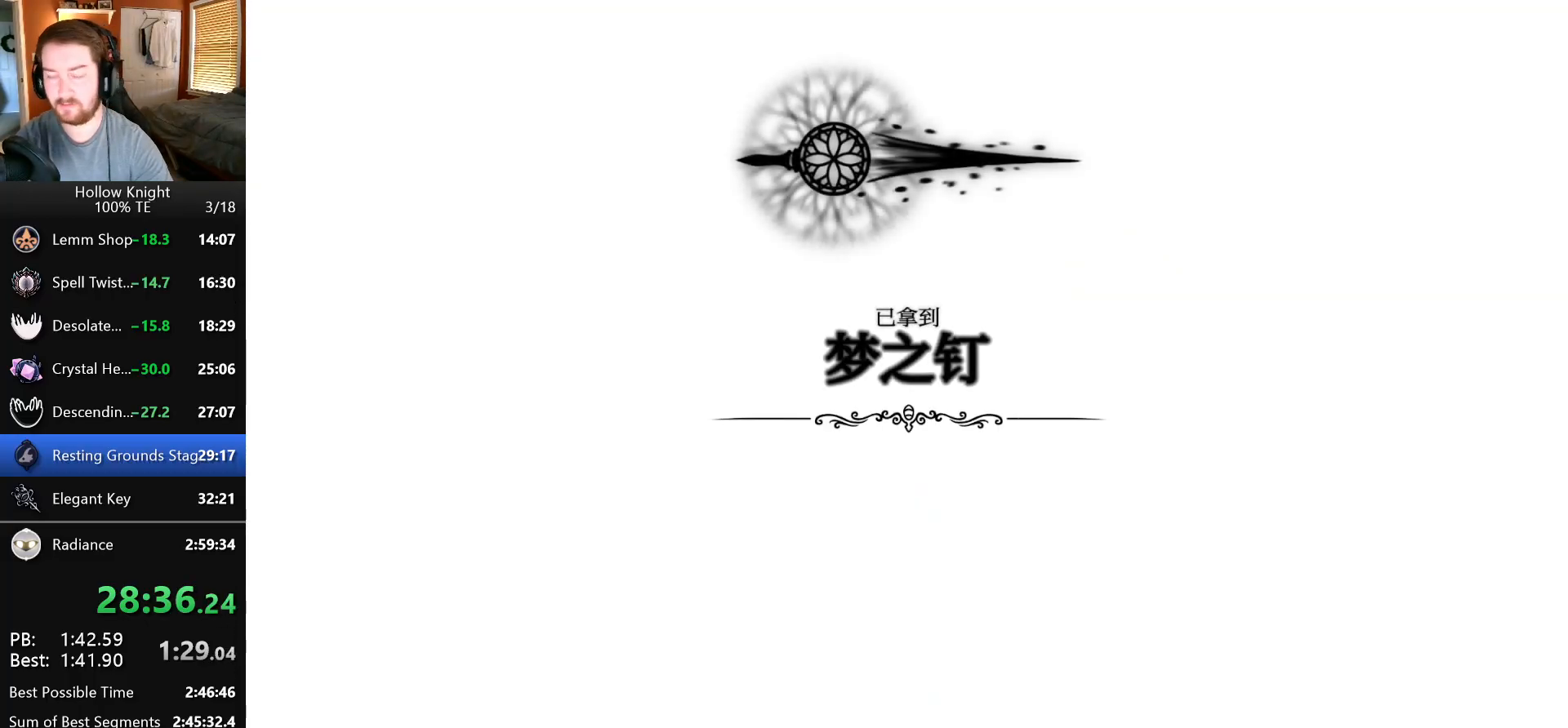
{"keys": [], "events": [[17, "focus", "down"], [17, "jump", "down"], [33, "nail", "down"], [100, "jump", "up"], [117, "focus", "up"], [117, "nail", "up"], [200, "focus", "down"], [200, "jump", "down"], [200, "nail", "down"], [267, "jump", "up"], [283, "nail", "up"], [300, "focus", "up"], [367, "jump", "down"], [383, "nail", "down"], [400, "focus", "down"], [433, "jump", "up"], [467, "nail", "up"], [483, "focus", "up"]]}
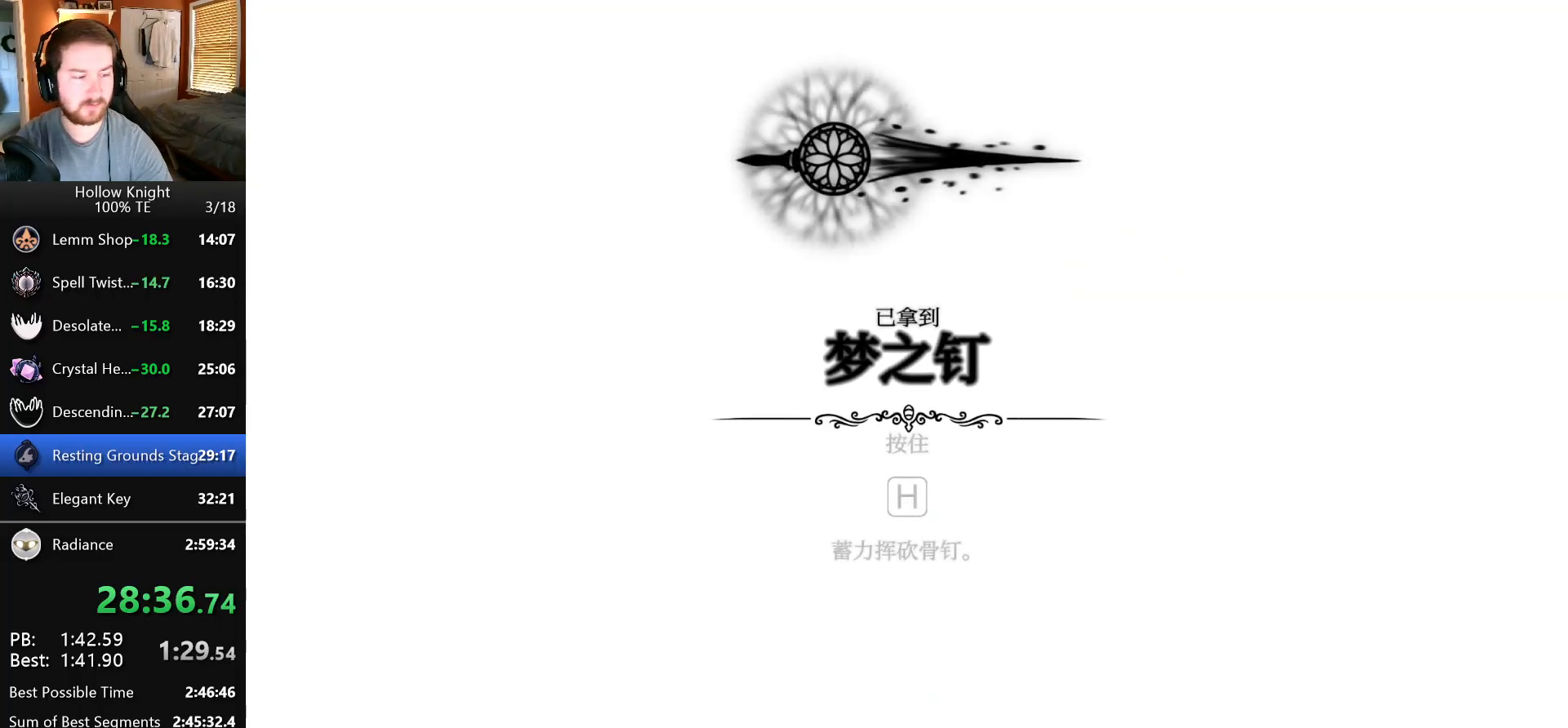
{"keys": ["focus"], "events": [[17, "jump", "down"], [33, "nail", "down"], [83, "focus", "down"], [117, "jump", "up"], [117, "nail", "up"], [167, "focus", "up"], [167, "jump", "down"], [200, "nail", "down"], [250, "focus", "down"], [283, "jump", "up"], [283, "nail", "up"], [350, "focus", "up"], [350, "jump", "down"], [367, "nail", "down"], [417, "focus", "down"], [433, "jump", "up"], [450, "nail", "up"]]}
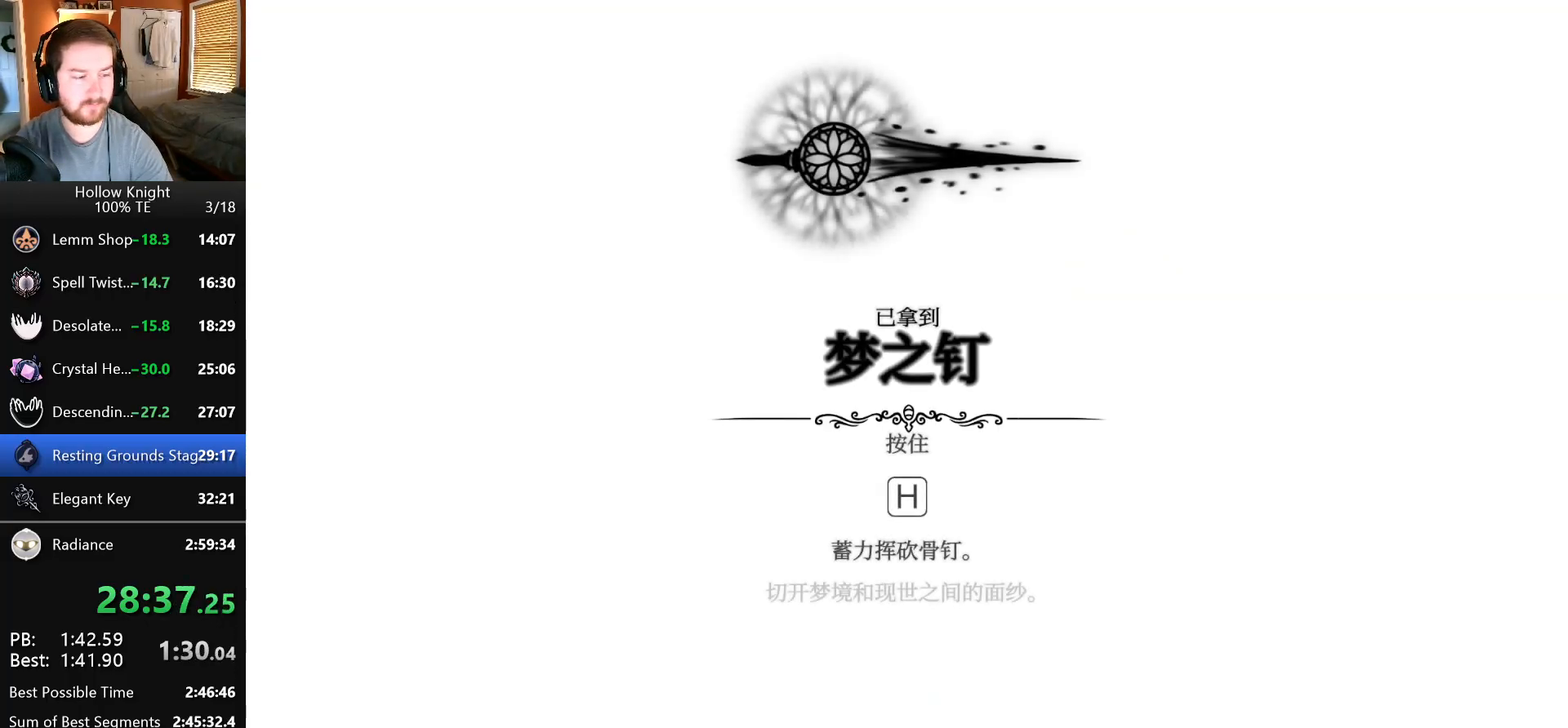
{"keys": ["focus"], "events": [[17, "jump", "down"], [33, "focus", "up"], [33, "nail", "down"], [100, "jump", "up"], [117, "focus", "down"], [133, "nail", "up"], [200, "jump", "down"], [200, "nail", "down"], [217, "focus", "up"], [283, "jump", "up"], [300, "focus", "down"], [300, "nail", "up"], [367, "jump", "down"], [383, "focus", "up"], [383, "nail", "down"], [433, "jump", "up"], [467, "nail", "up"], [483, "focus", "down"]]}
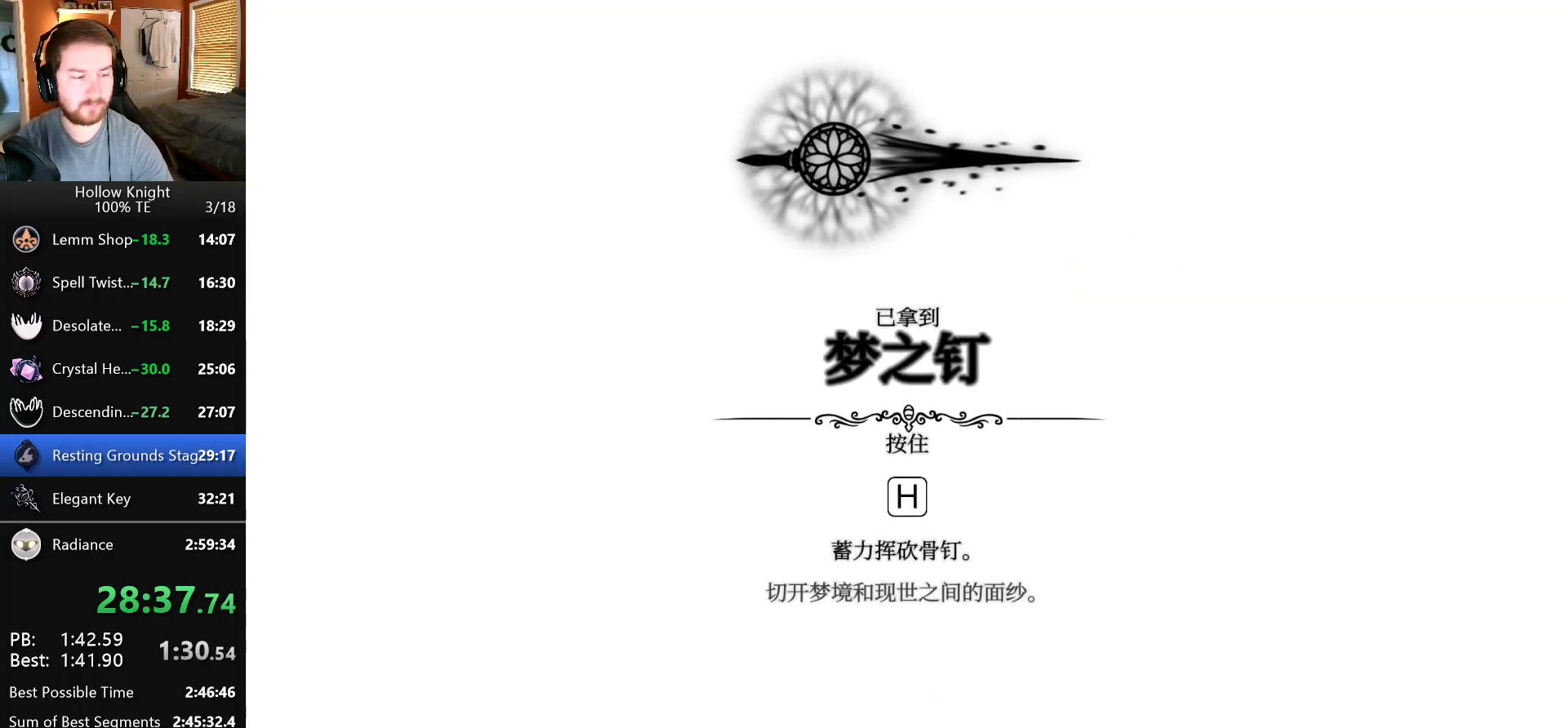
{"keys": [], "events": [[33, "jump", "down"], [50, "nail", "down"], [67, "focus", "up"], [100, "jump", "up"], [133, "nail", "up"], [150, "focus", "down"], [200, "jump", "down"], [217, "nail", "down"], [267, "focus", "up"], [283, "jump", "up"], [300, "nail", "up"], [350, "focus", "down"], [367, "jump", "down"], [383, "nail", "down"], [450, "jump", "up"], [467, "focus", "up"], [467, "nail", "up"]]}
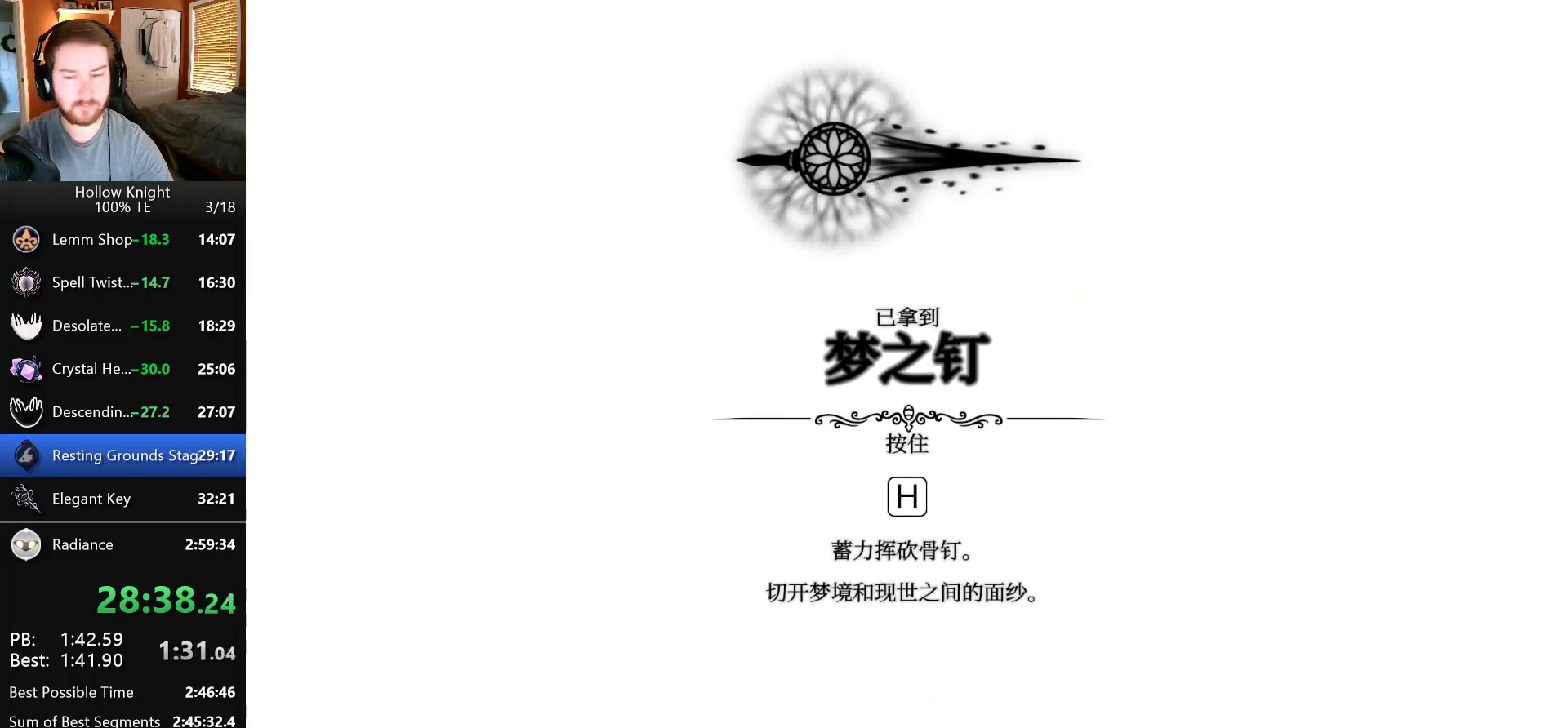
{"keys": [], "events": [[33, "focus", "down"], [33, "jump", "down"], [50, "nail", "down"], [100, "jump", "up"], [133, "focus", "up"], [133, "nail", "up"], [183, "jump", "down"], [200, "nail", "down"], [217, "focus", "down"], [267, "jump", "up"], [283, "nail", "up"], [317, "focus", "up"], [350, "jump", "down"], [367, "nail", "down"], [383, "focus", "down"], [433, "jump", "up"], [433, "nail", "up"], [483, "focus", "up"]]}
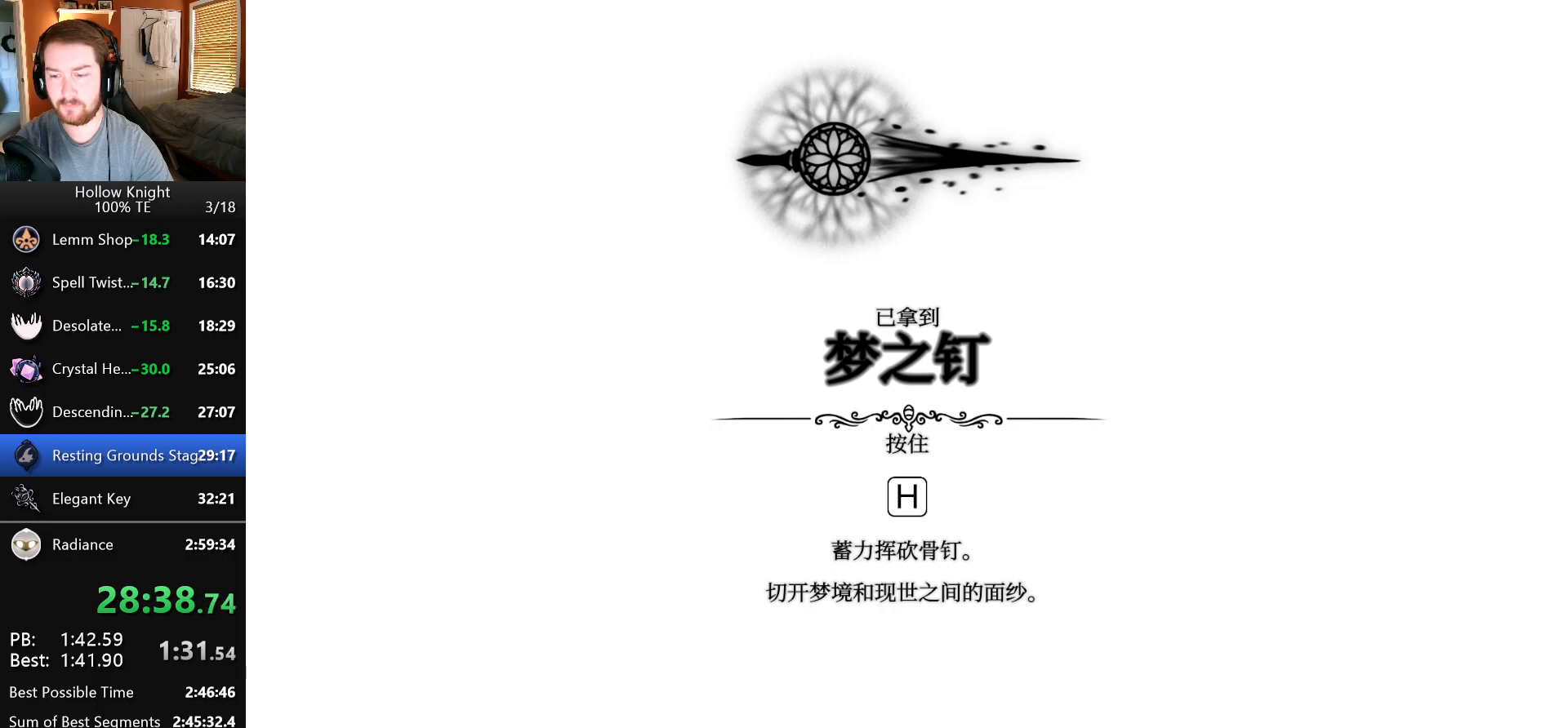
{"keys": ["jump"], "events": [[17, "jump", "down"], [17, "nail", "down"], [67, "focus", "down"], [83, "jump", "up"], [100, "nail", "up"], [150, "focus", "up"], [150, "jump", "down"], [183, "nail", "down"], [233, "focus", "down"], [250, "jump", "up"], [267, "nail", "up"], [333, "focus", "up"], [333, "jump", "down"], [350, "nail", "down"], [417, "focus", "down"], [417, "jump", "up"], [417, "nail", "up"], [483, "focus", "up"], [483, "jump", "down"]]}
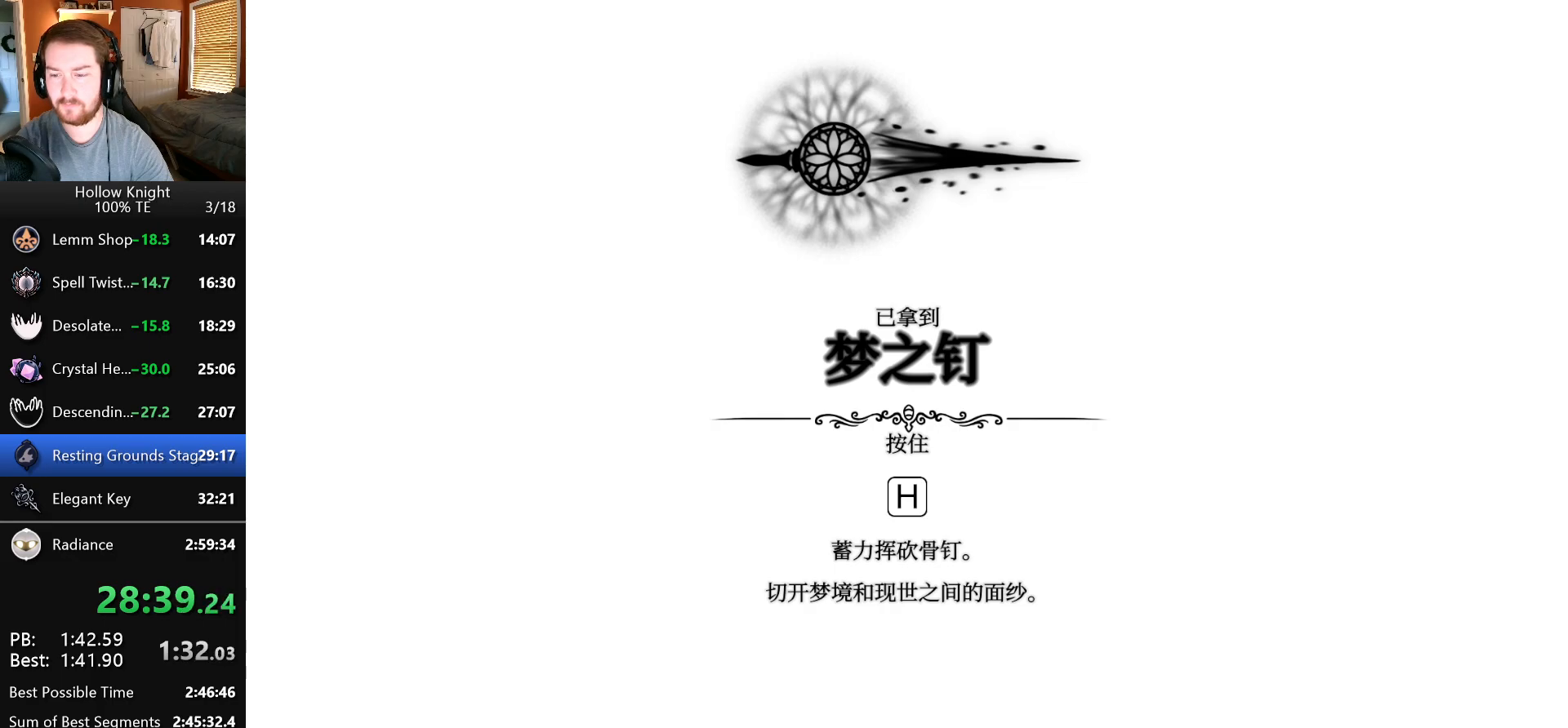
{"keys": ["focus", "jump", "nail"], "events": [[17, "nail", "down"], [67, "focus", "down"], [83, "jump", "up"], [100, "nail", "up"], [150, "focus", "up"], [150, "jump", "down"], [167, "nail", "down"], [233, "focus", "down"], [250, "jump", "up"], [250, "nail", "up"], [317, "jump", "down"], [333, "focus", "up"], [333, "nail", "down"], [400, "focus", "down"], [400, "jump", "up"], [417, "nail", "up"], [483, "jump", "down"], [483, "nail", "down"]]}
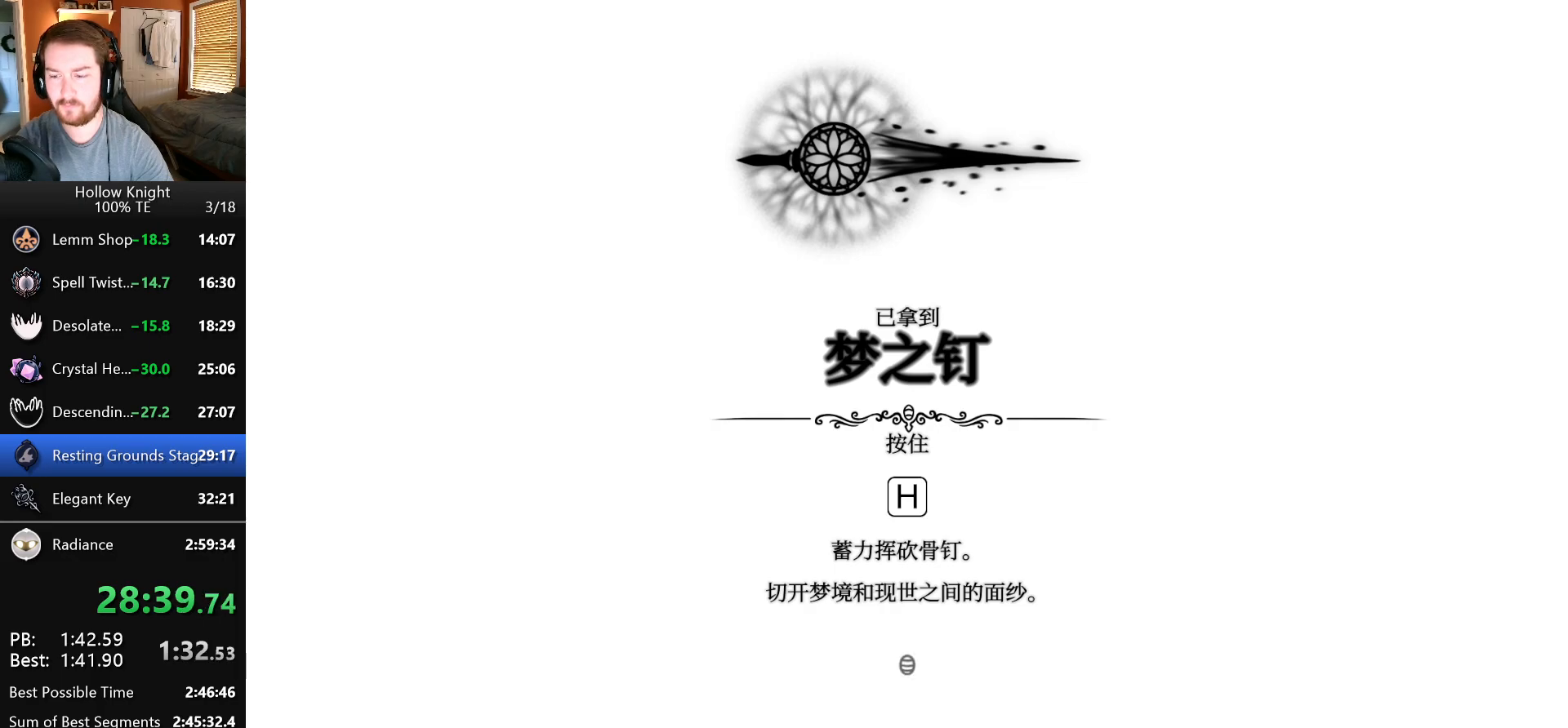
{"keys": [], "events": [[17, "focus", "up"], [50, "jump", "up"], [83, "nail", "up"], [100, "focus", "down"], [133, "jump", "down"], [183, "nail", "down"], [200, "focus", "up"], [267, "focus", "down"], [333, "jump", "up"], [333, "nail", "up"], [350, "focus", "up"]]}
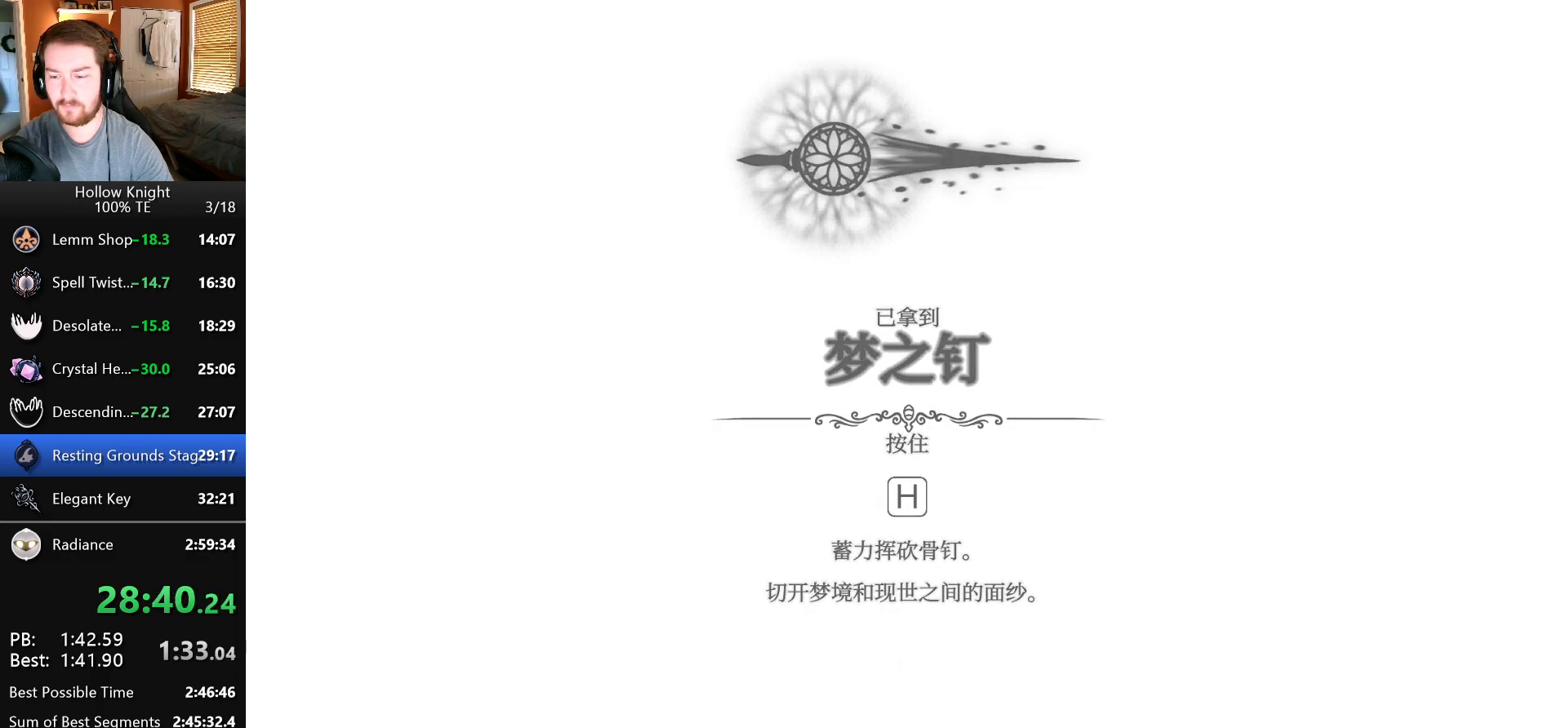
{"keys": ["escape", "right"], "events": [[33, "right", "down"], [83, "escape", "down"], [117, "escape", "up"], [217, "escape", "down"], [283, "escape", "up"], [367, "escape", "down"], [433, "escape", "up"], [500, "escape", "down"]]}
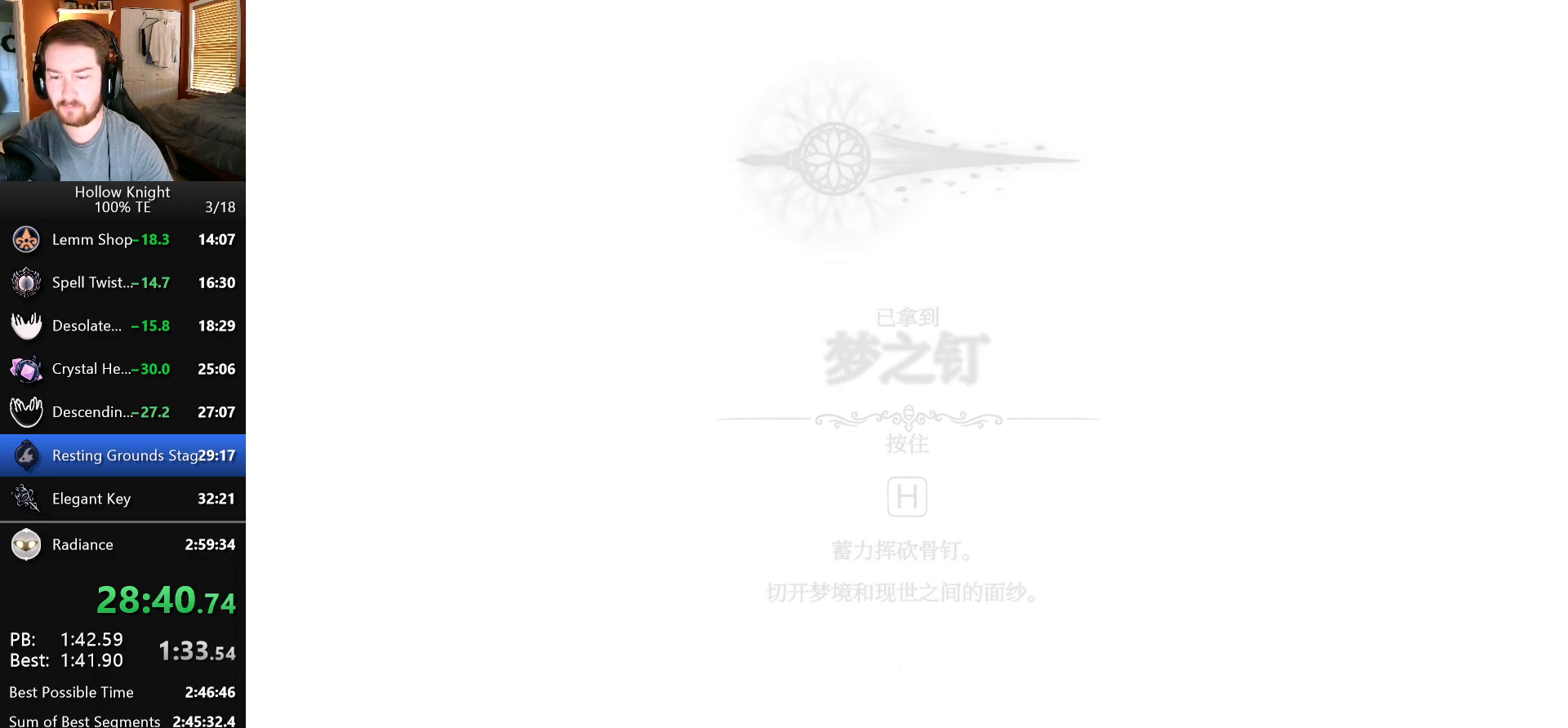
{"keys": ["right"], "events": [[67, "escape", "up"], [133, "escape", "down"], [217, "escape", "up"], [283, "escape", "down"], [350, "escape", "up"], [417, "escape", "down"], [500, "escape", "up"]]}
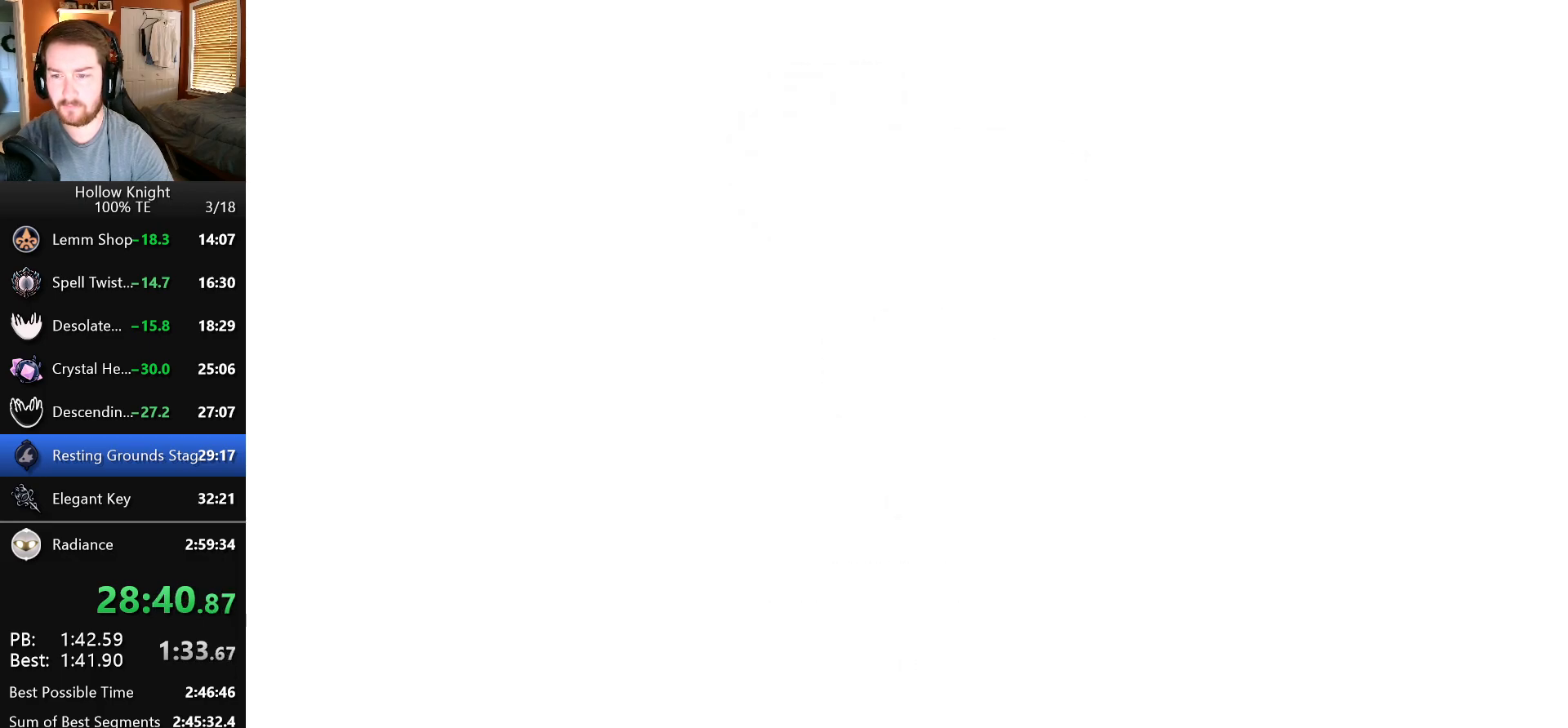
{"keys": ["escape", "right"], "events": [[67, "escape", "down"], [150, "escape", "up"], [183, "right", "up"], [200, "escape", "down"], [283, "escape", "up"], [300, "right", "down"], [350, "escape", "down"], [417, "escape", "up"], [500, "escape", "down"]]}
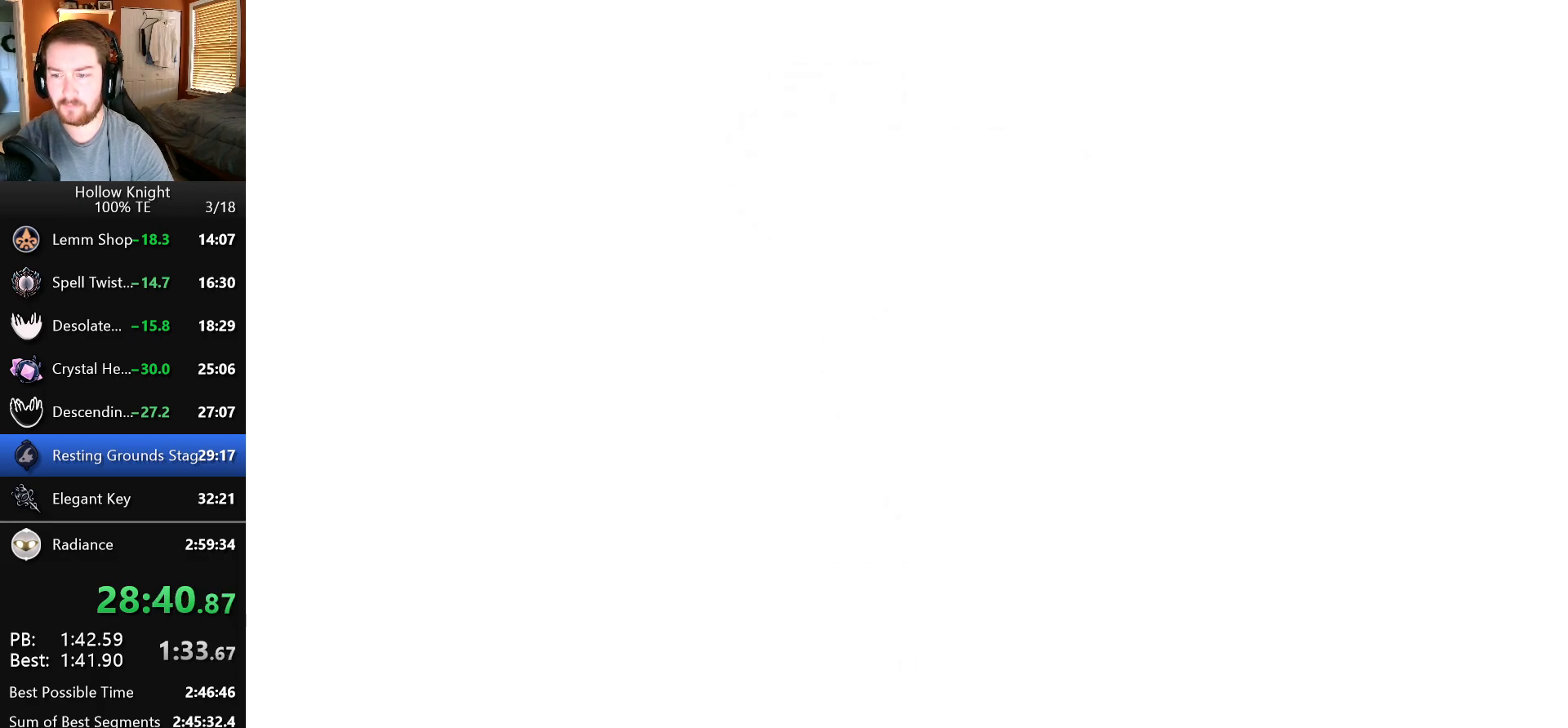
{"keys": ["escape", "right"], "events": [[67, "escape", "up"], [133, "escape", "down"], [217, "escape", "up"], [283, "escape", "down"], [367, "escape", "up"], [433, "escape", "down"]]}
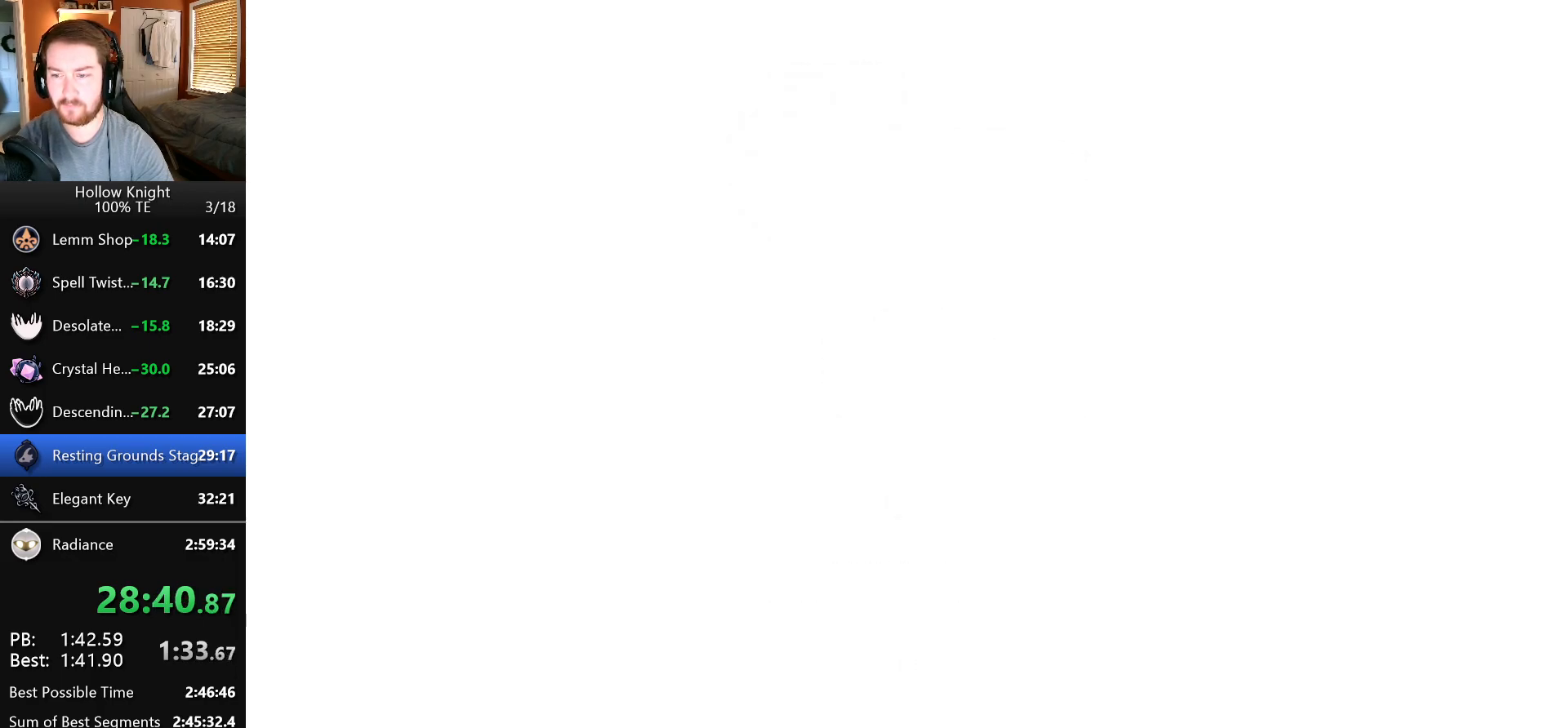
{"keys": ["right"], "events": [[17, "escape", "up"], [83, "escape", "down"], [167, "escape", "up"], [217, "escape", "down"], [283, "escape", "up"], [367, "escape", "down"], [433, "escape", "up"]]}
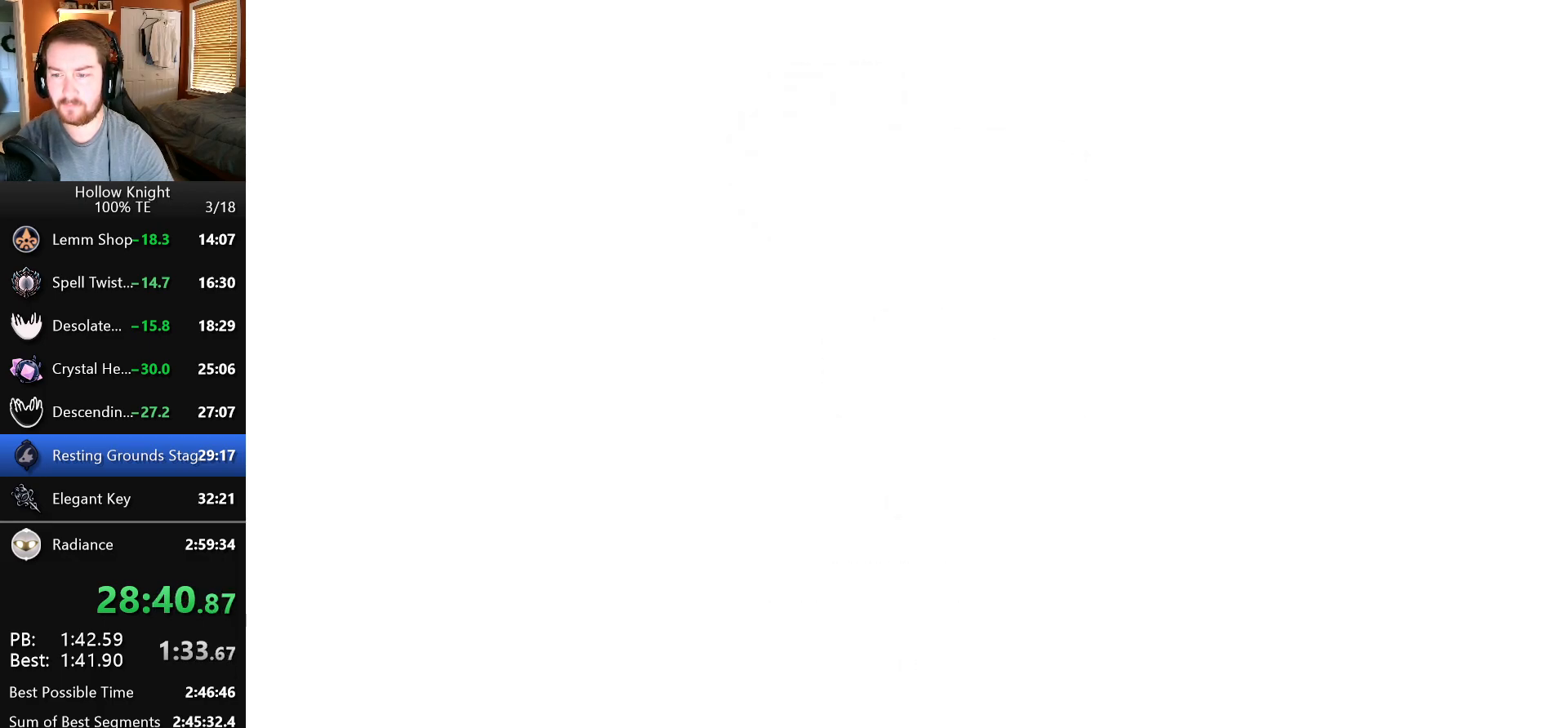
{"keys": ["escape", "right"], "events": [[17, "escape", "down"], [83, "escape", "up"], [167, "escape", "down"], [233, "escape", "up"], [300, "escape", "down"], [367, "escape", "up"], [433, "escape", "down"]]}
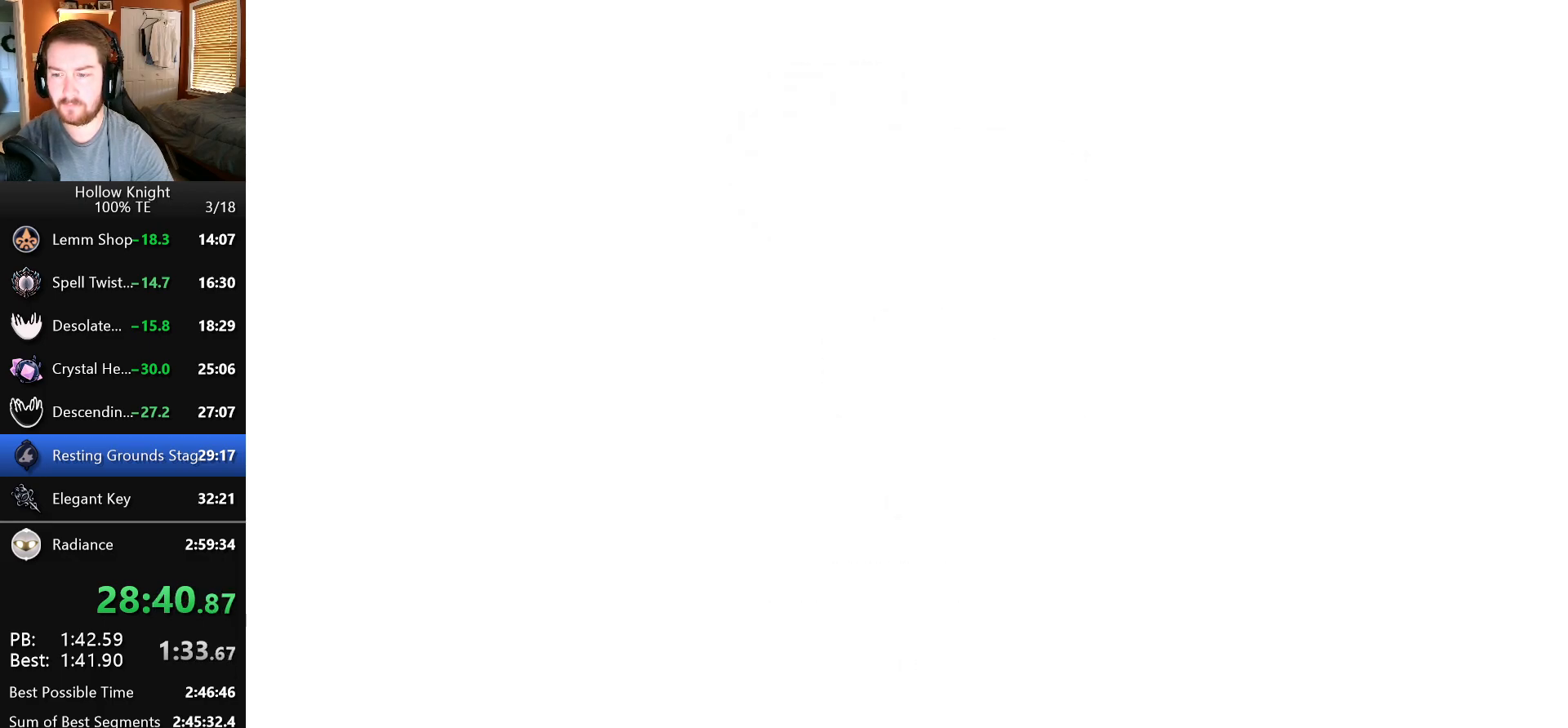
{"keys": ["right"], "events": [[17, "escape", "up"], [83, "escape", "down"], [167, "escape", "up"], [233, "escape", "down"], [300, "escape", "up"], [333, "right", "up"], [367, "escape", "down"], [433, "right", "down"], [450, "escape", "up"]]}
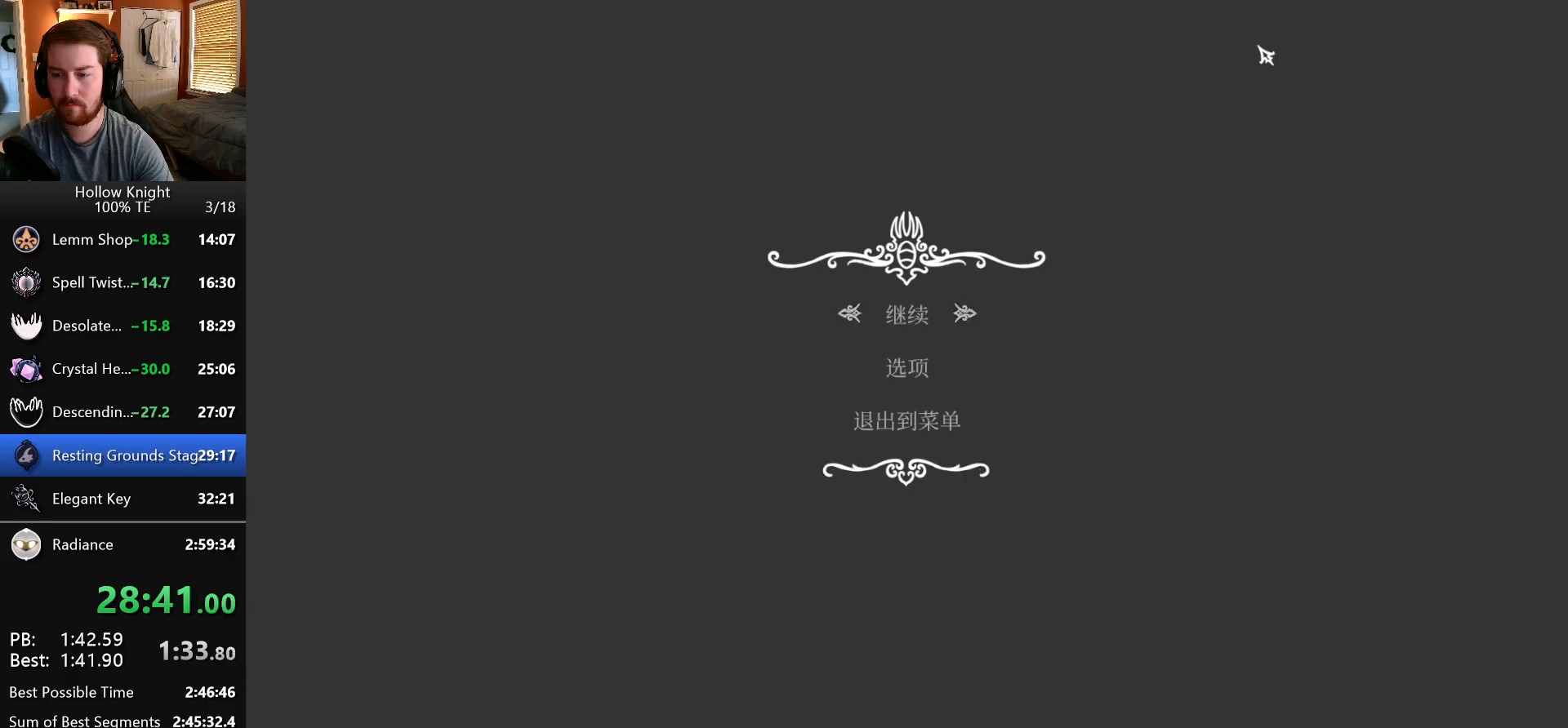
{"keys": ["escape", "right"], "events": [[33, "escape", "down"], [100, "escape", "up"], [183, "escape", "down"], [267, "escape", "up"], [350, "escape", "down"], [417, "escape", "up"], [500, "escape", "down"]]}
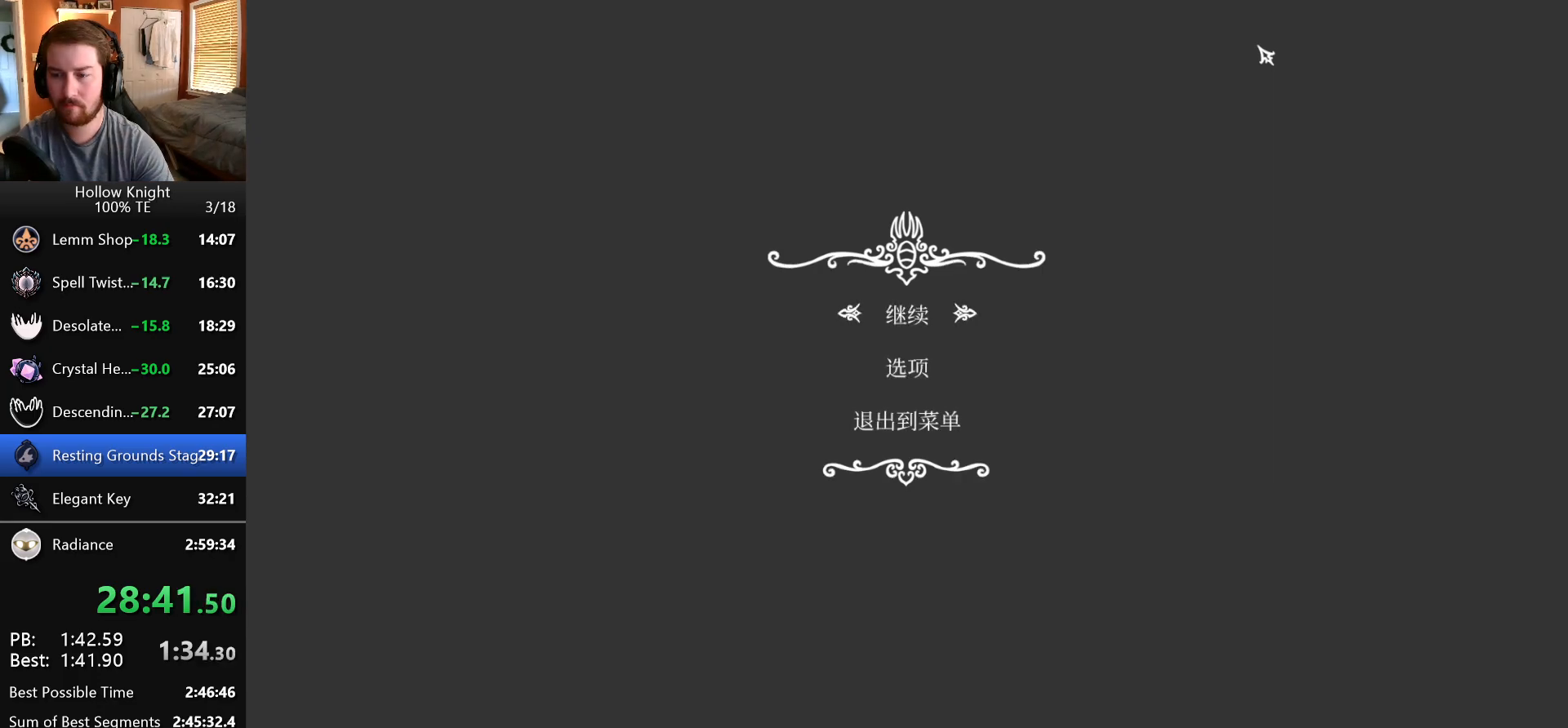
{"keys": ["right"], "events": [[83, "escape", "up"], [267, "escape", "down"], [400, "escape", "up"]]}
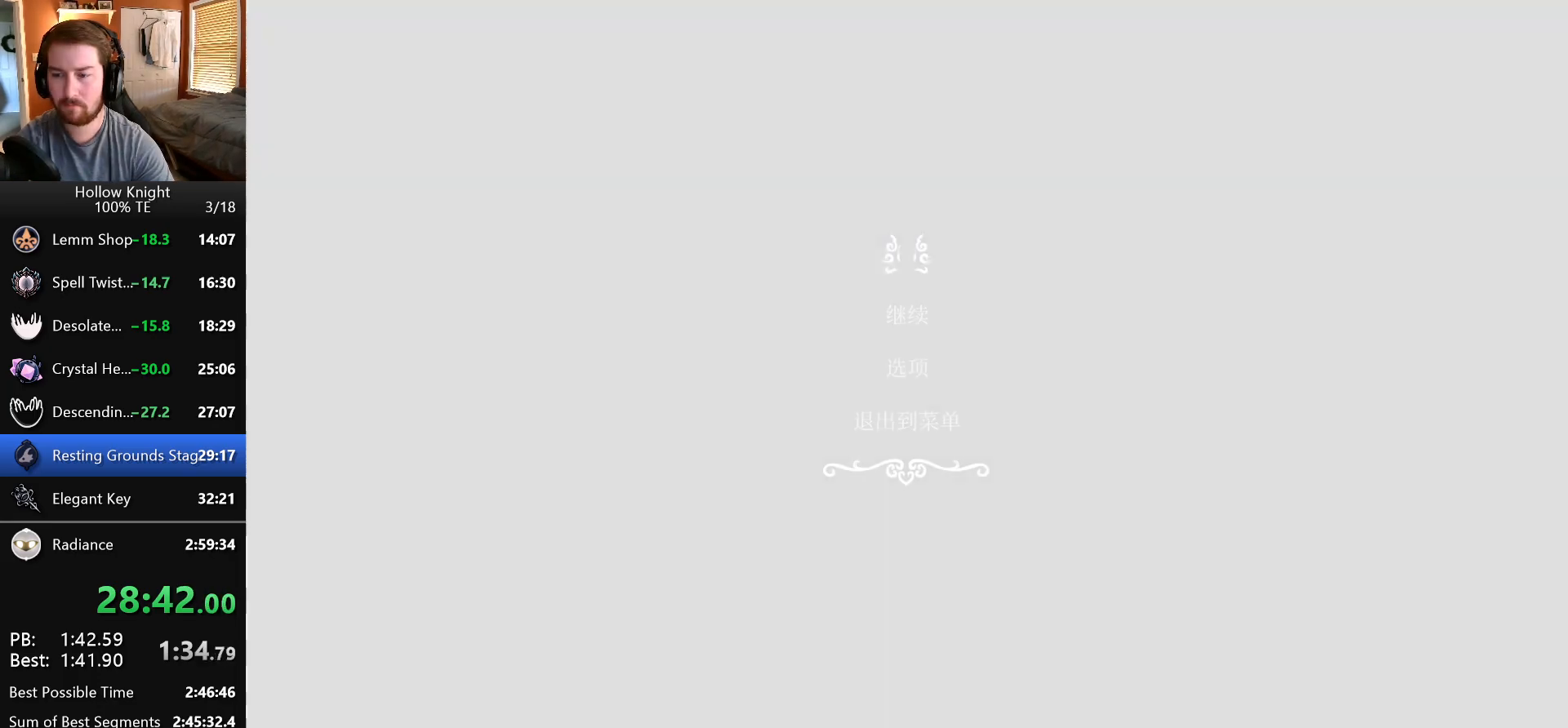
{"keys": ["right"], "events": []}
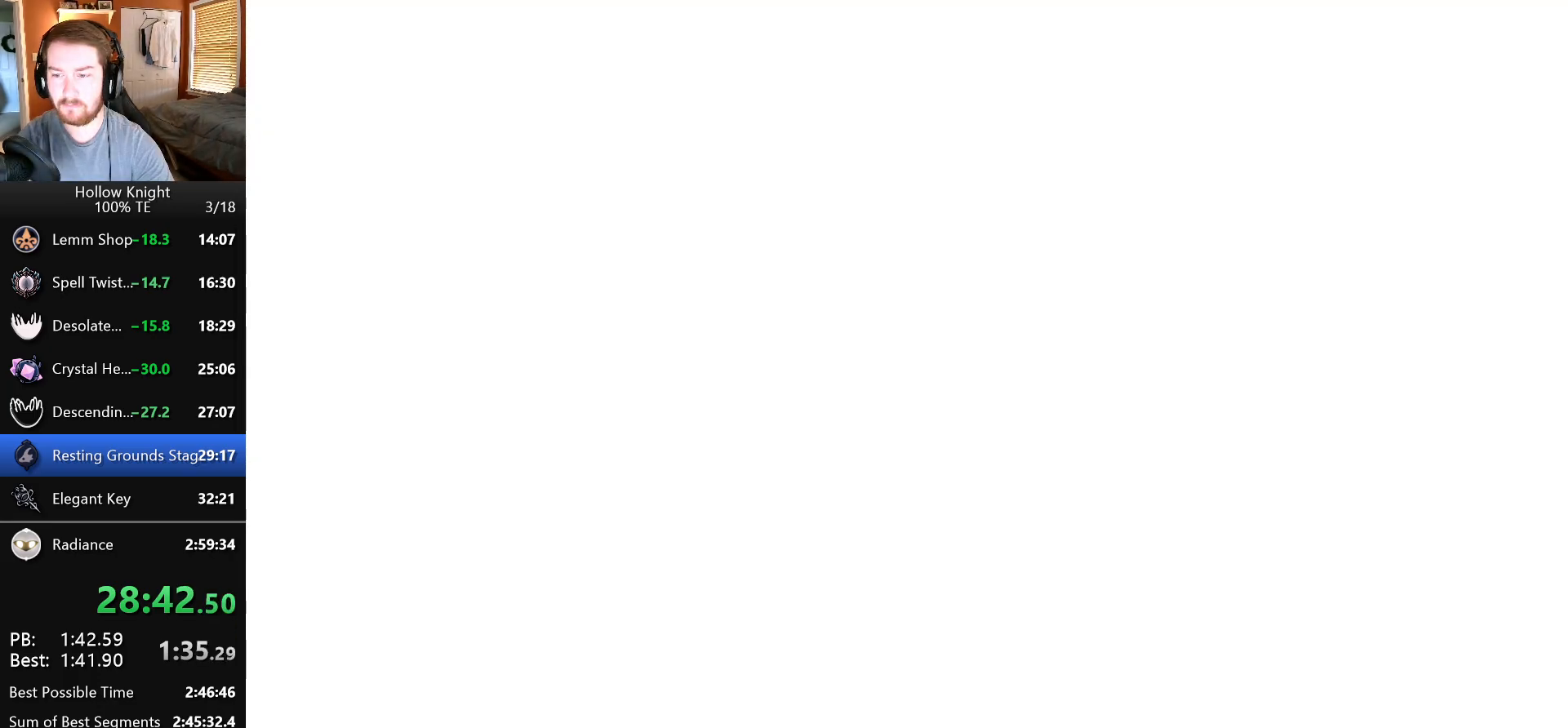
{"keys": ["right"], "events": []}
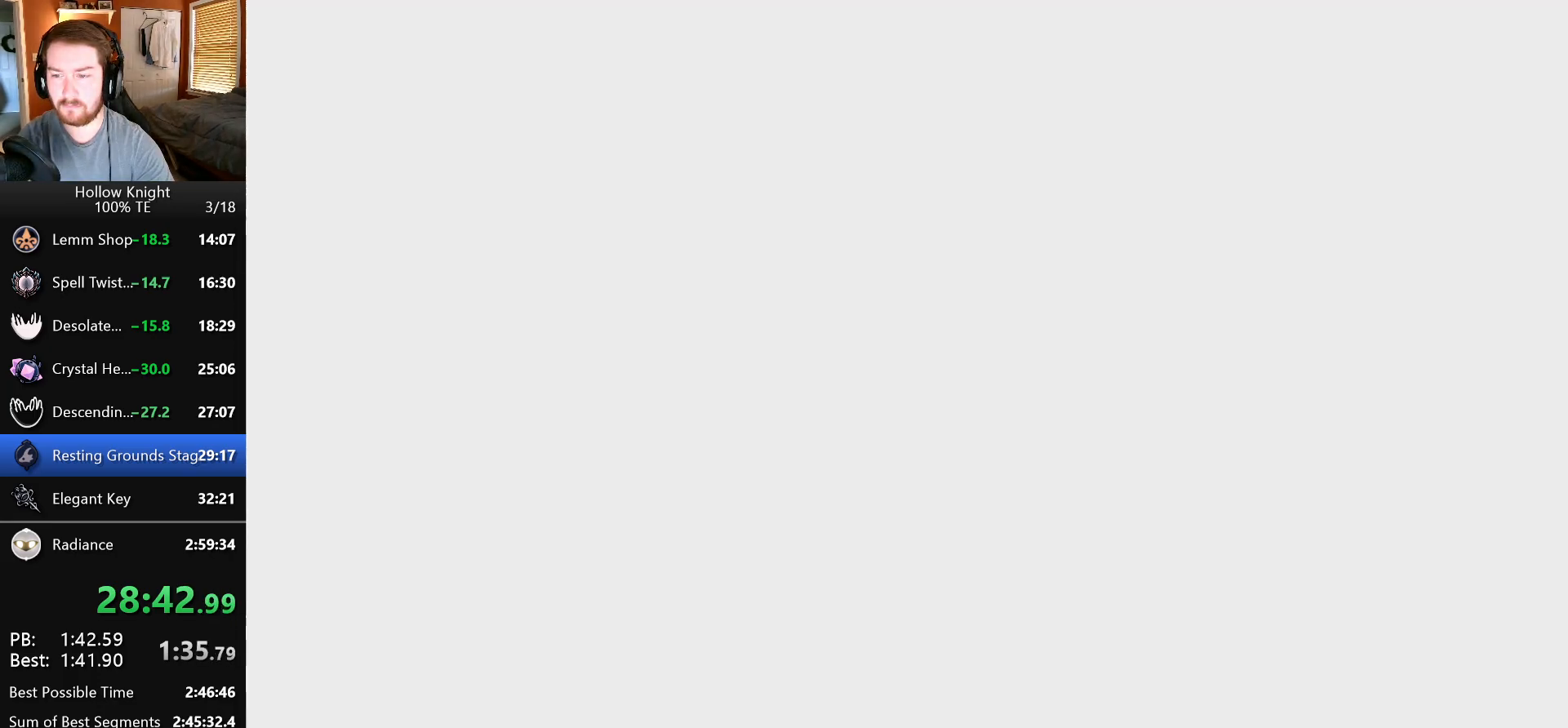
{"keys": ["right"], "events": []}
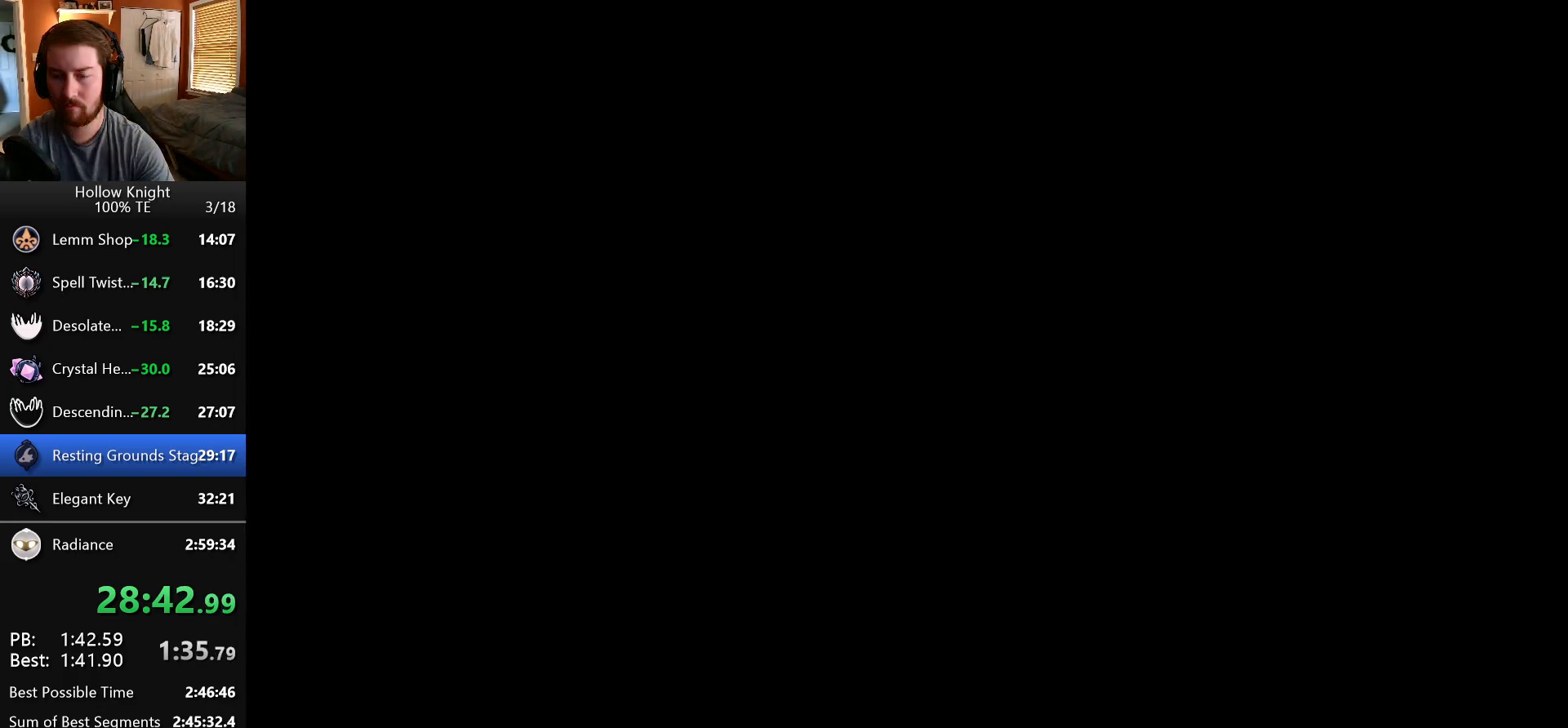
{"keys": ["right"], "events": []}
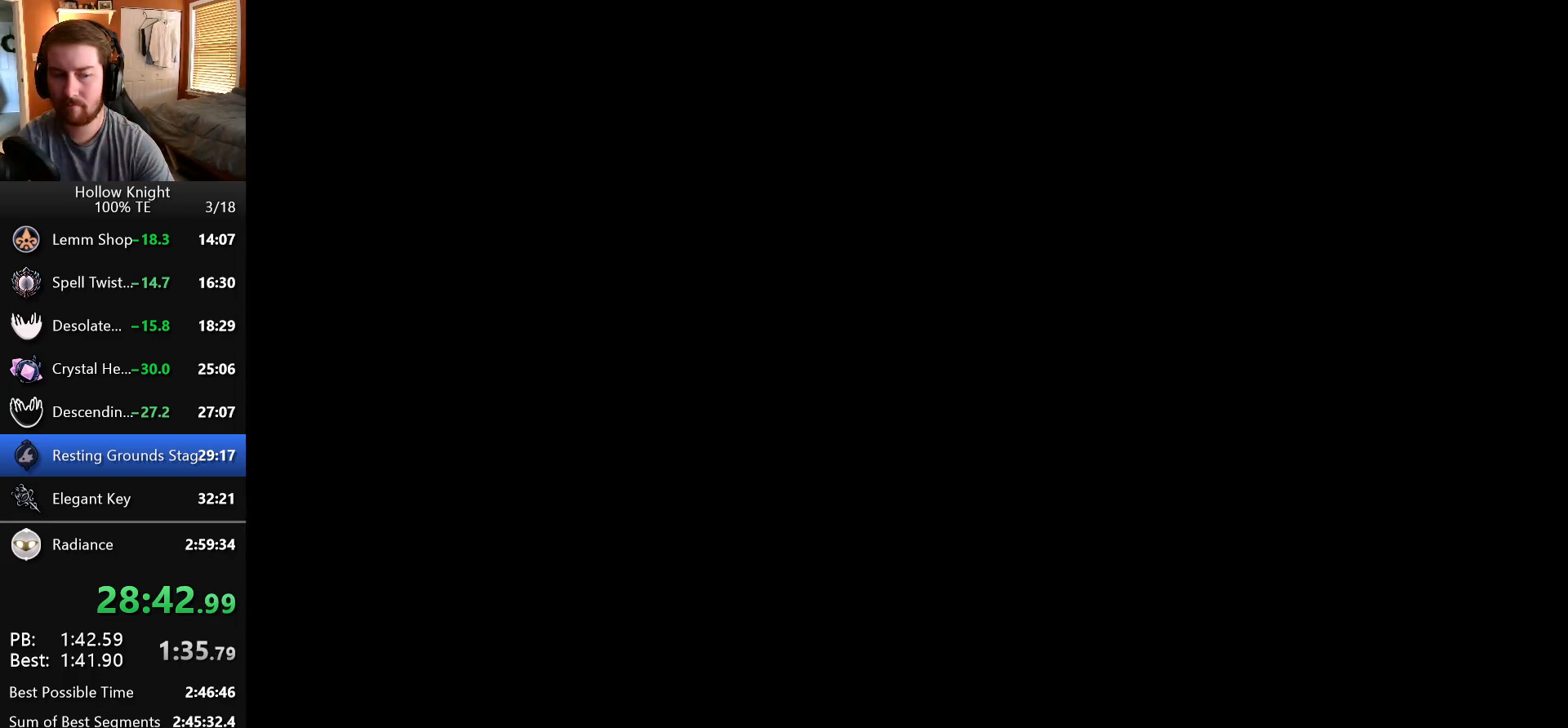
{"keys": ["right"], "events": []}
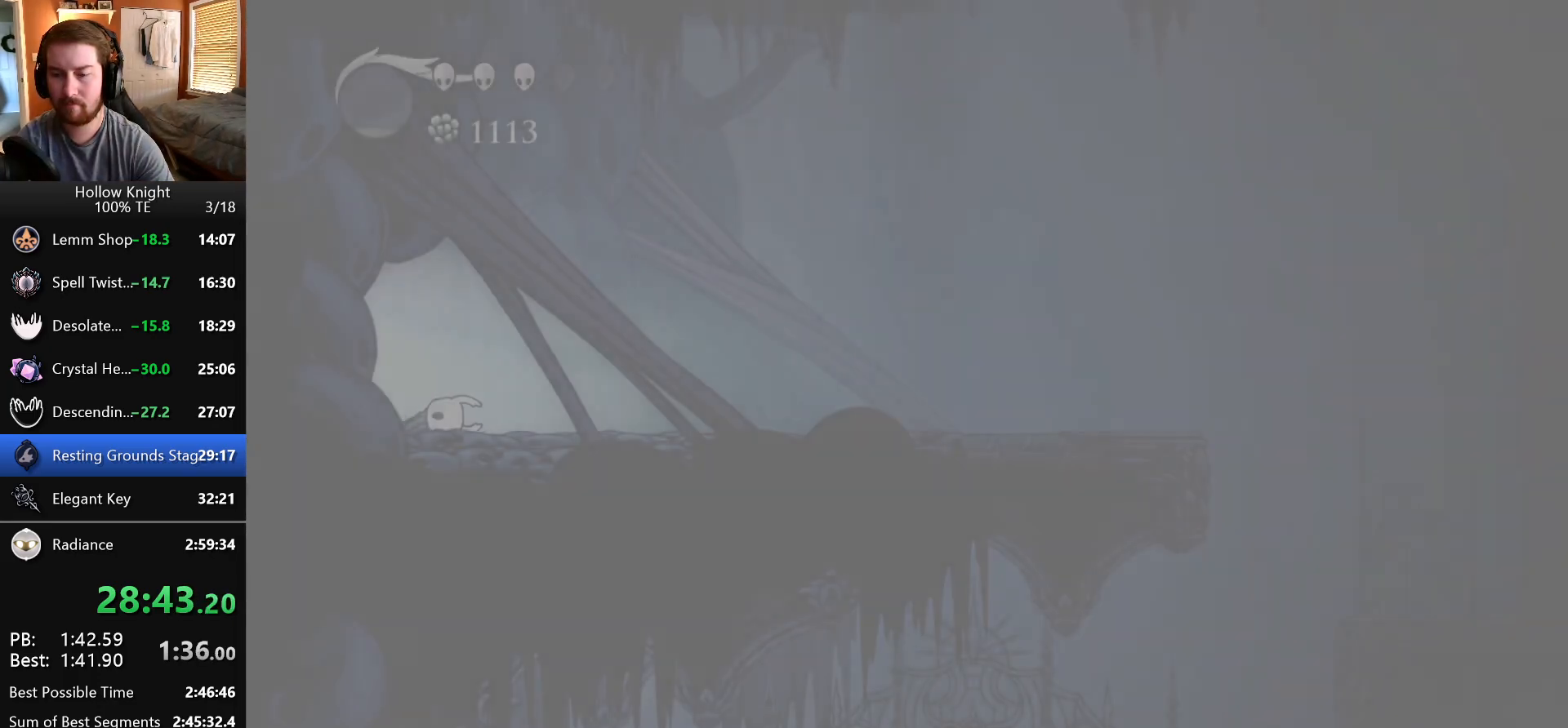
{"keys": ["right"], "events": []}
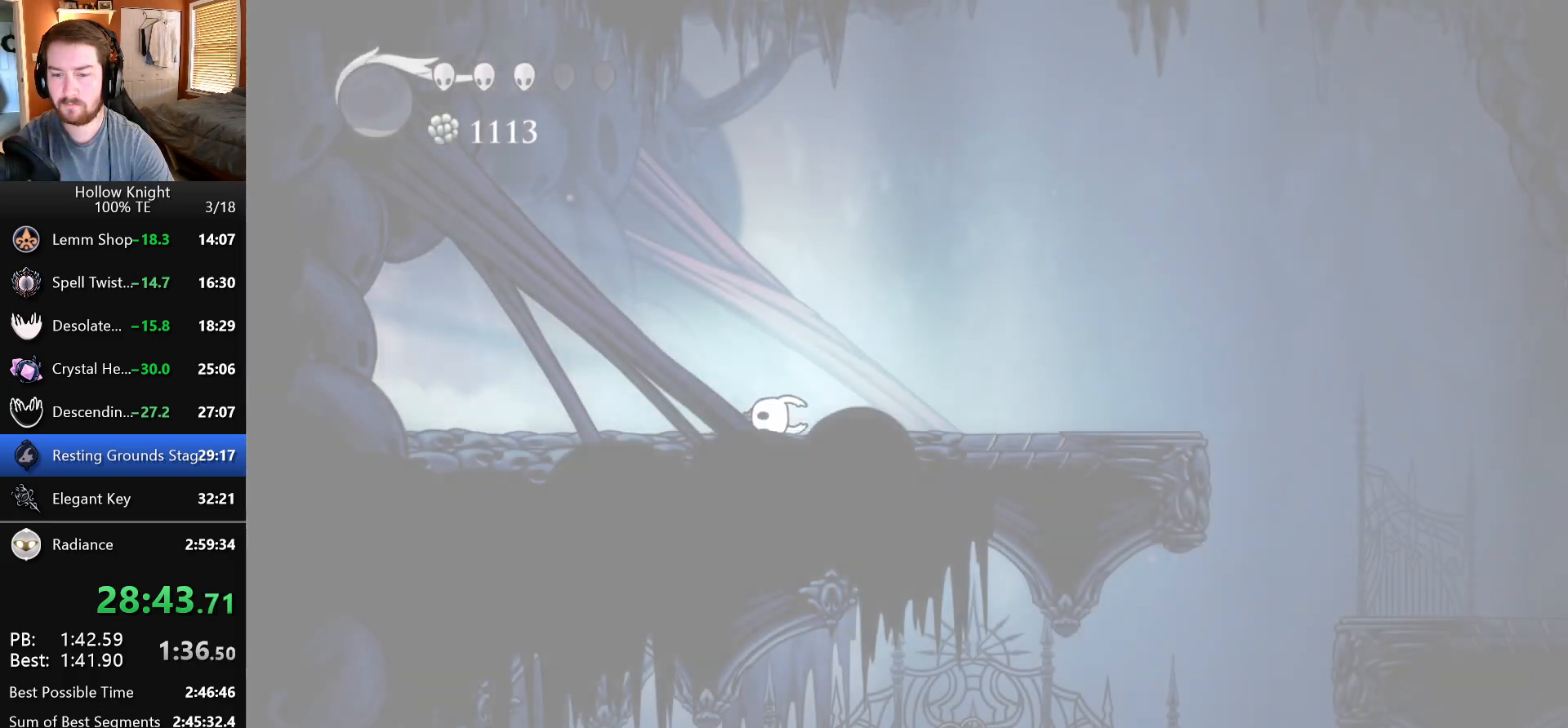
{"keys": ["right"], "events": []}
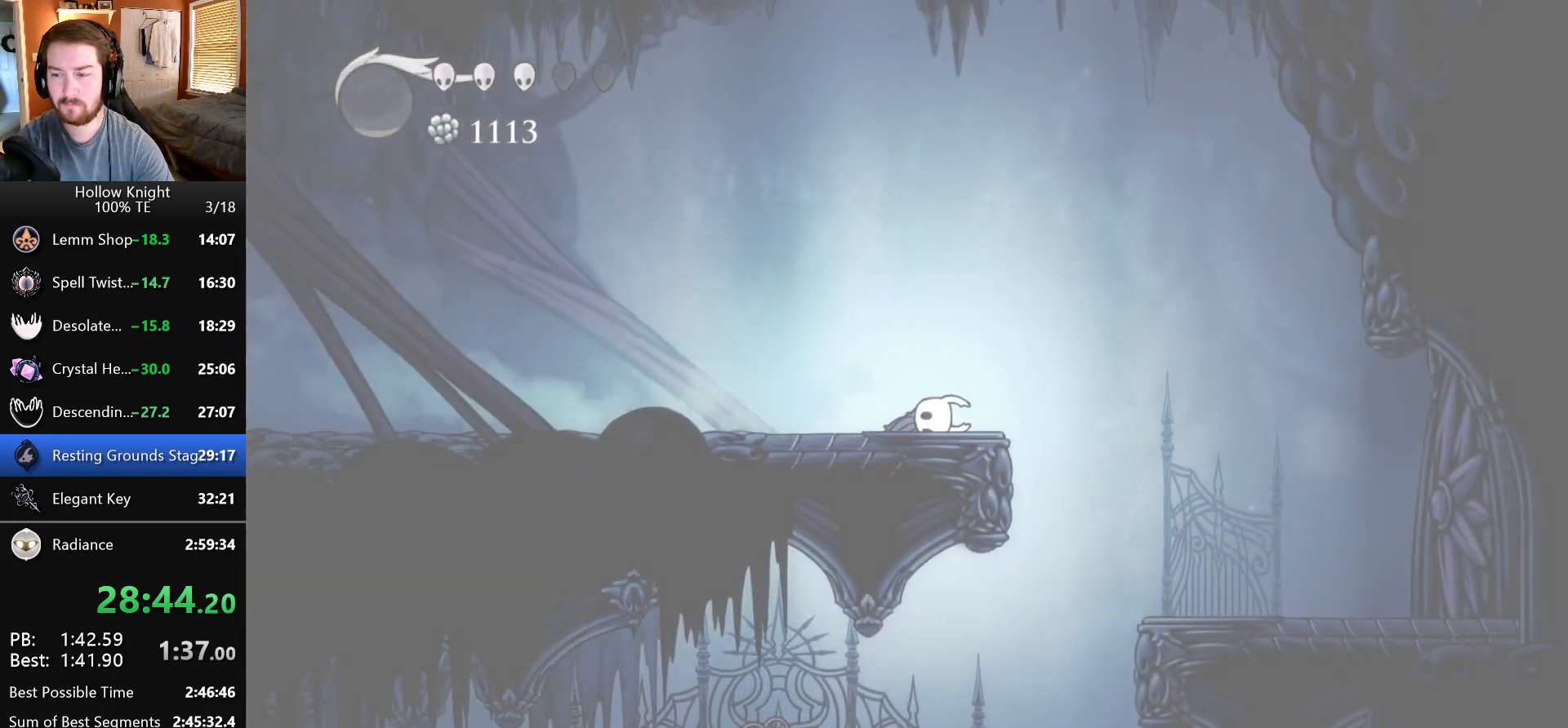
{"keys": ["right"], "events": [[367, "left", "down"], [367, "right", "up"], [483, "left", "up"], [483, "right", "down"]]}
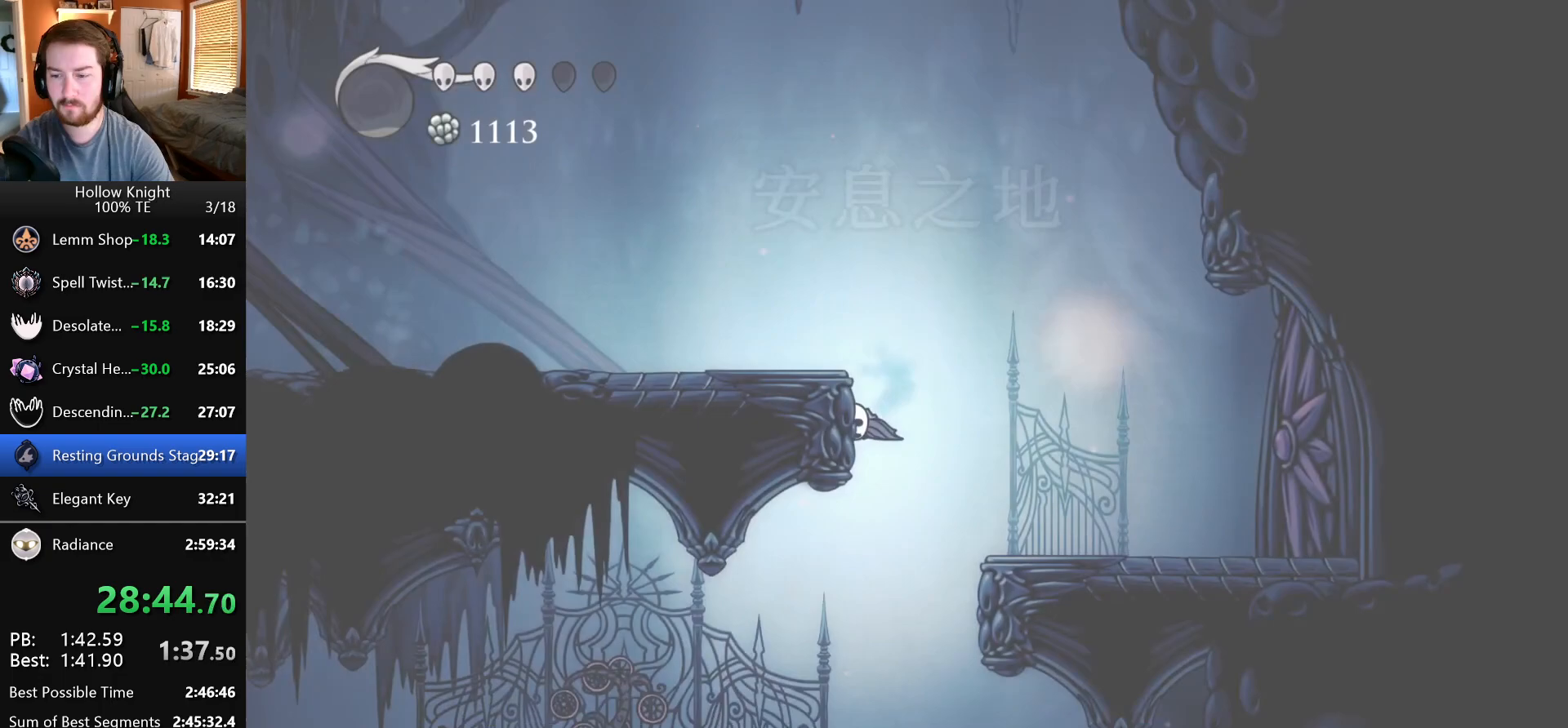
{"keys": ["right"], "events": [[67, "right", "up"], [400, "right", "down"]]}
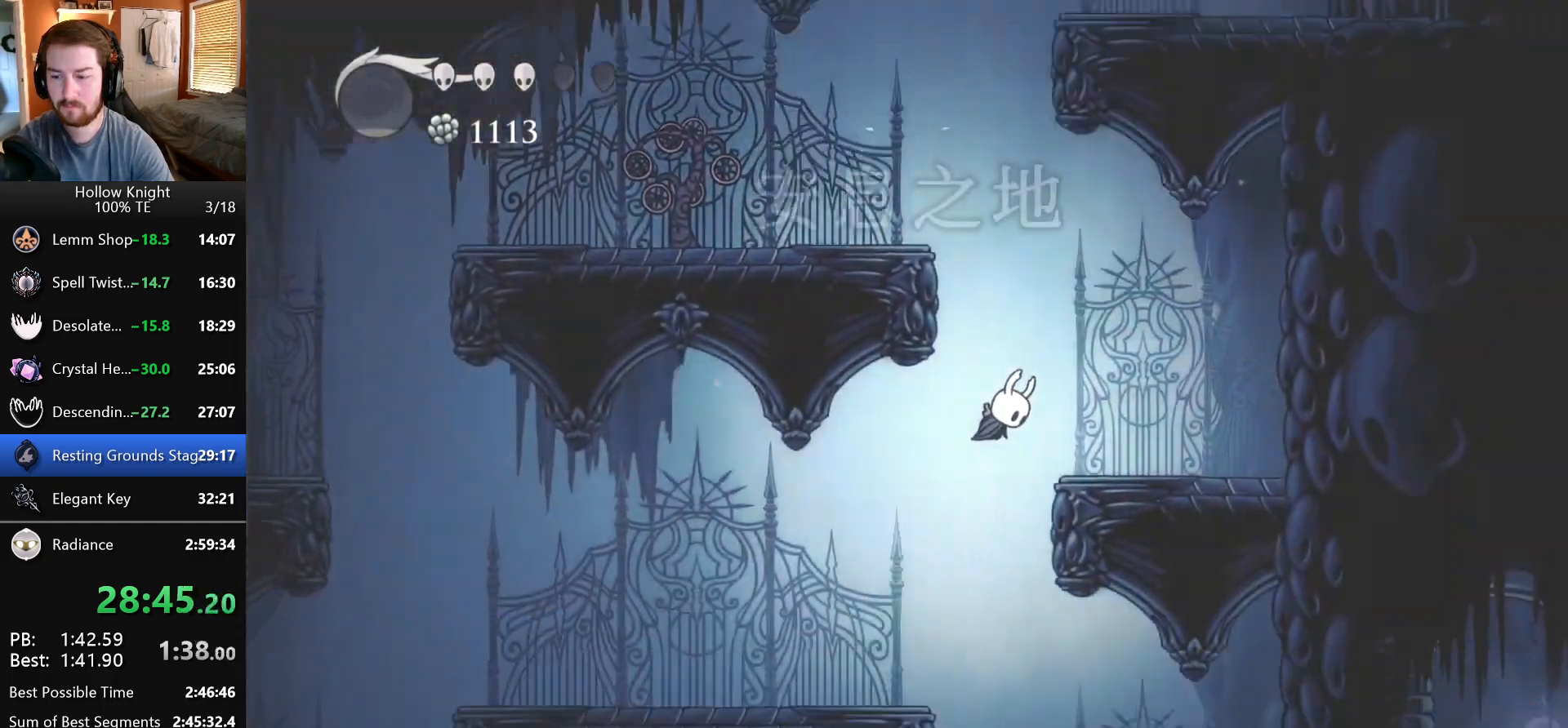
{"keys": ["right"], "events": []}
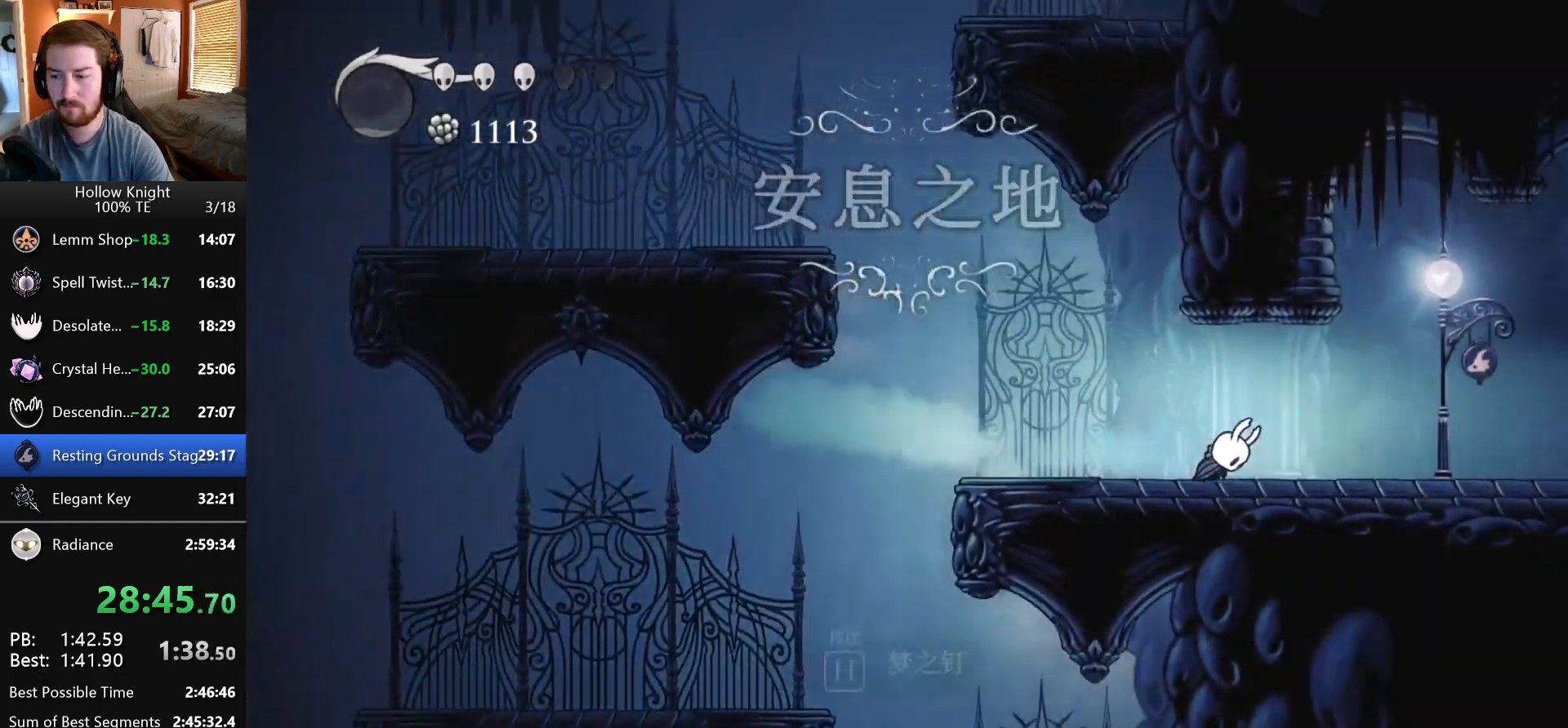
{"keys": ["right"], "events": []}